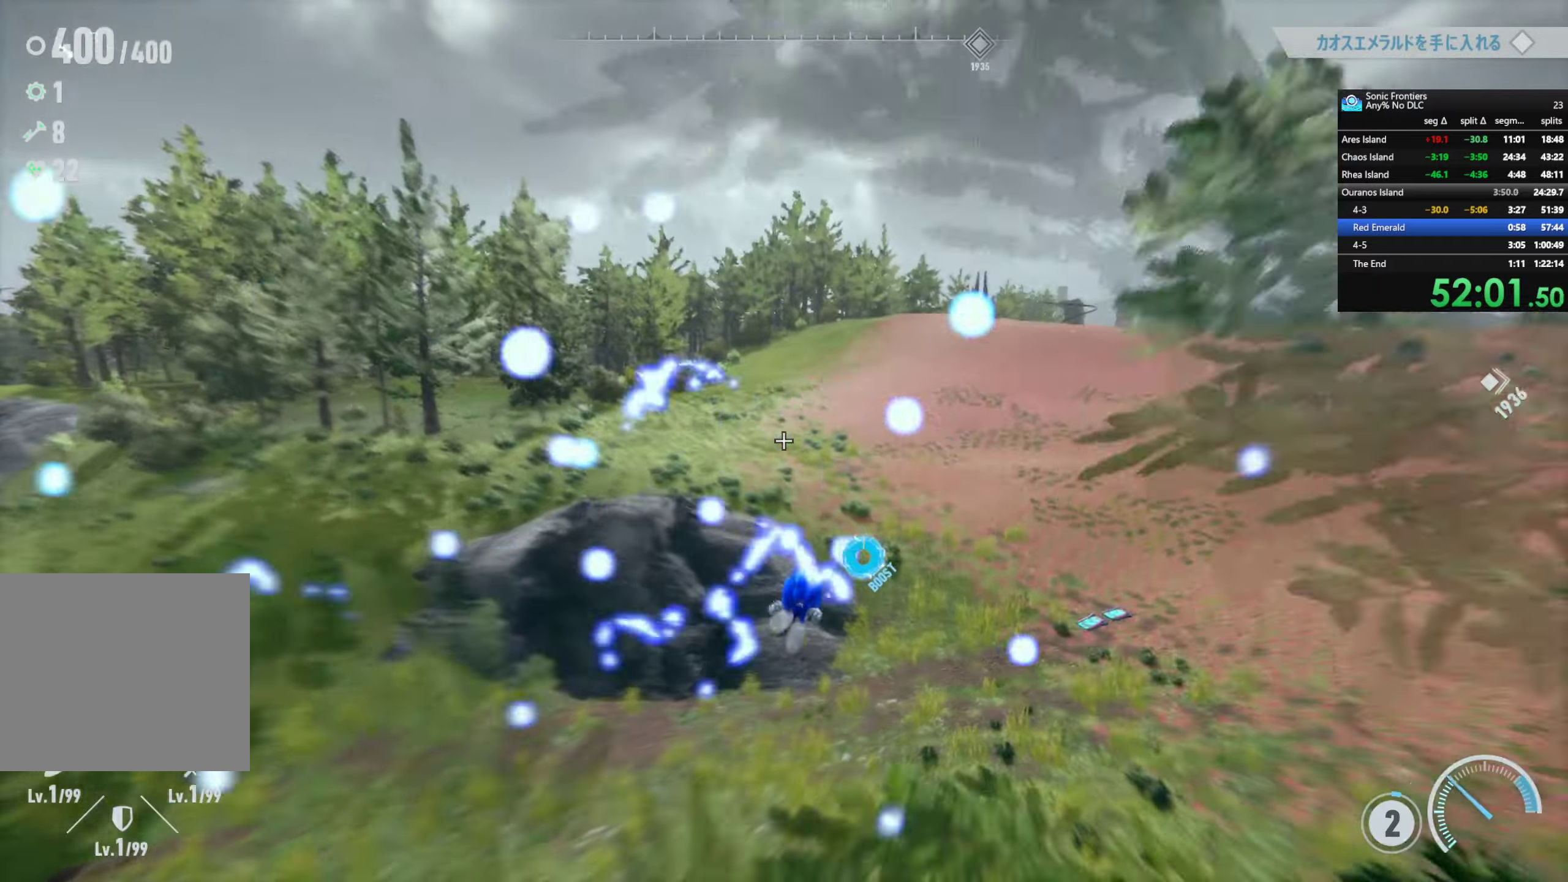
Gameplay with a controller (PlayStation layout); each line is a JSON object with the inputs held at the frame after it. "events" lists button and stick changes between this image and that frame as [ms after this image, input, new state], when the widget could be followed in between.
{"buttons": ["CIRCLE", "R2"], "left_stick": "center", "right_stick": "center", "events": [[367, "CIRCLE", "down"], [467, "left_stick", "center"]]}
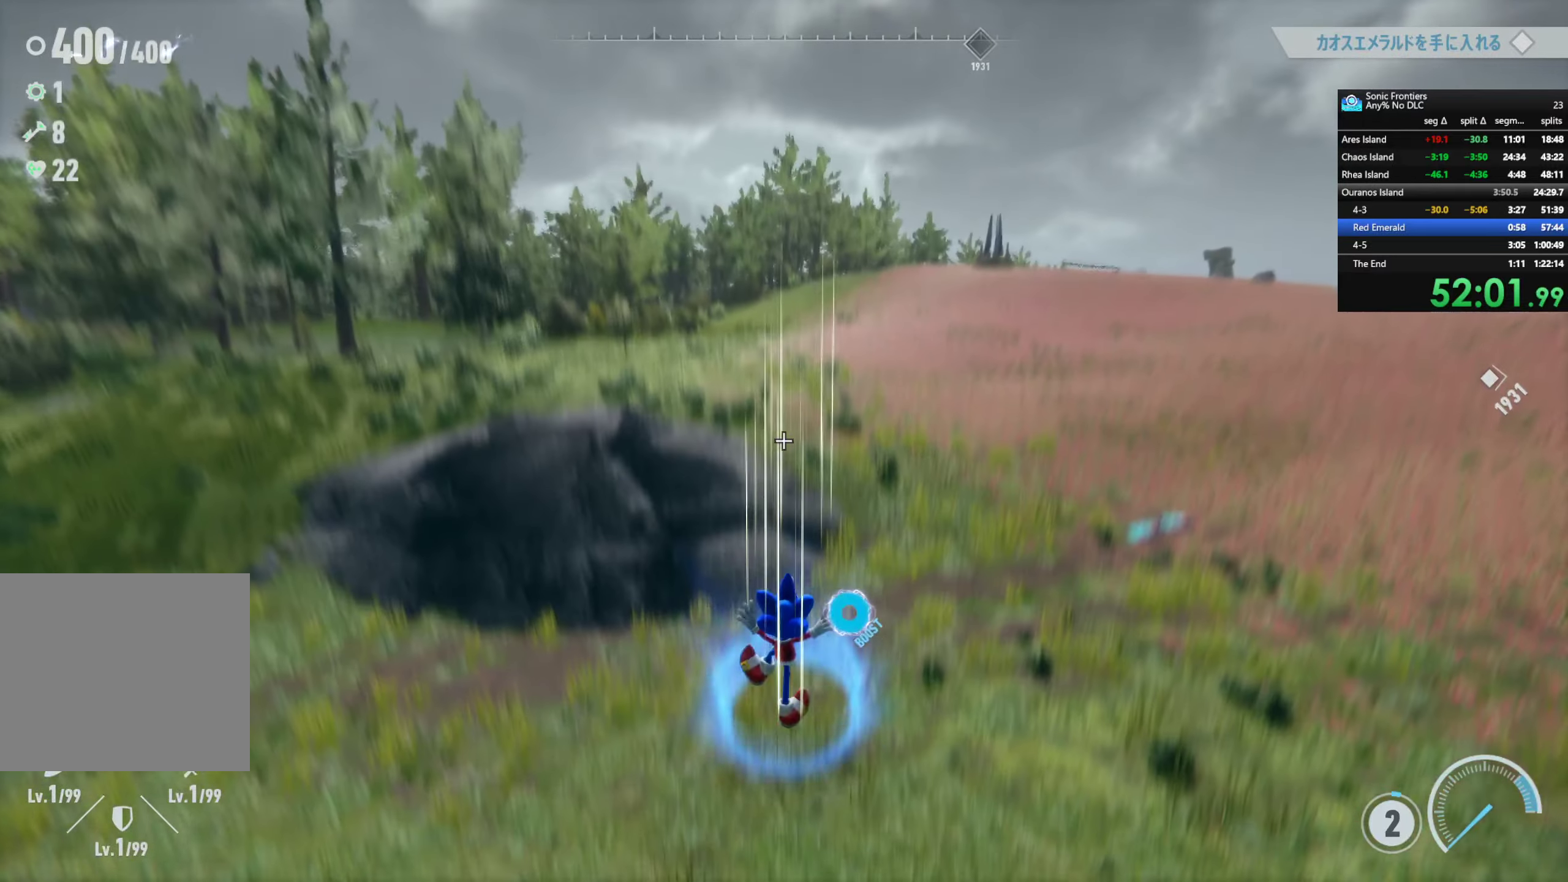
{"buttons": ["R2"], "left_stick": "up-right", "right_stick": "center", "events": [[34, "CIRCLE", "up"], [100, "R2", "up"], [184, "left_stick", "up-right"], [467, "R2", "down"]]}
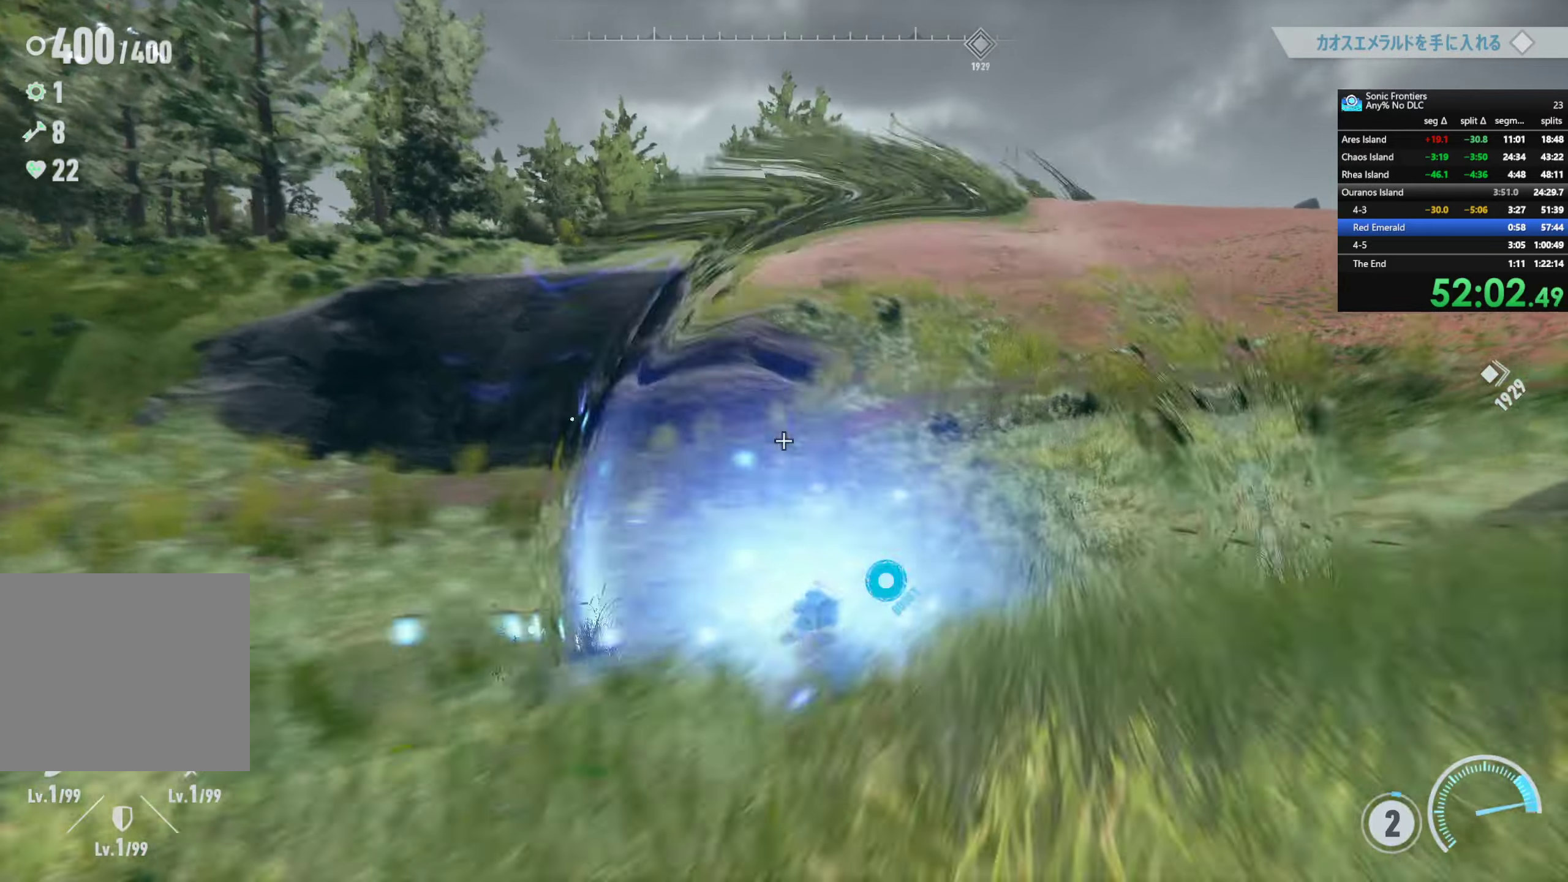
{"buttons": ["R2"], "left_stick": "up-right", "right_stick": "center", "events": []}
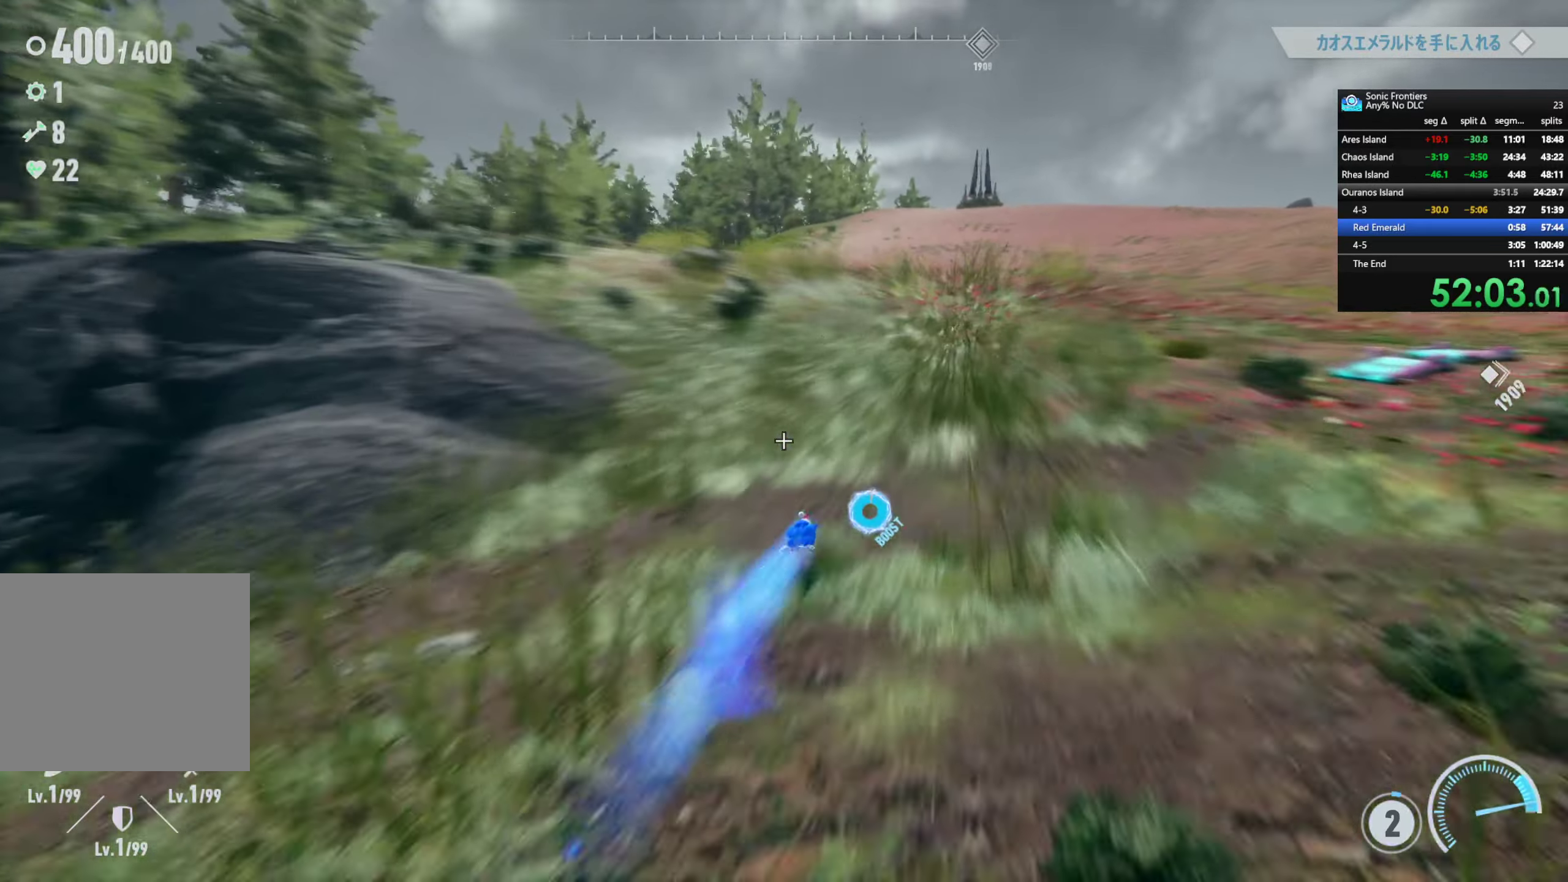
{"buttons": ["R2"], "left_stick": "up-right", "right_stick": "center", "events": []}
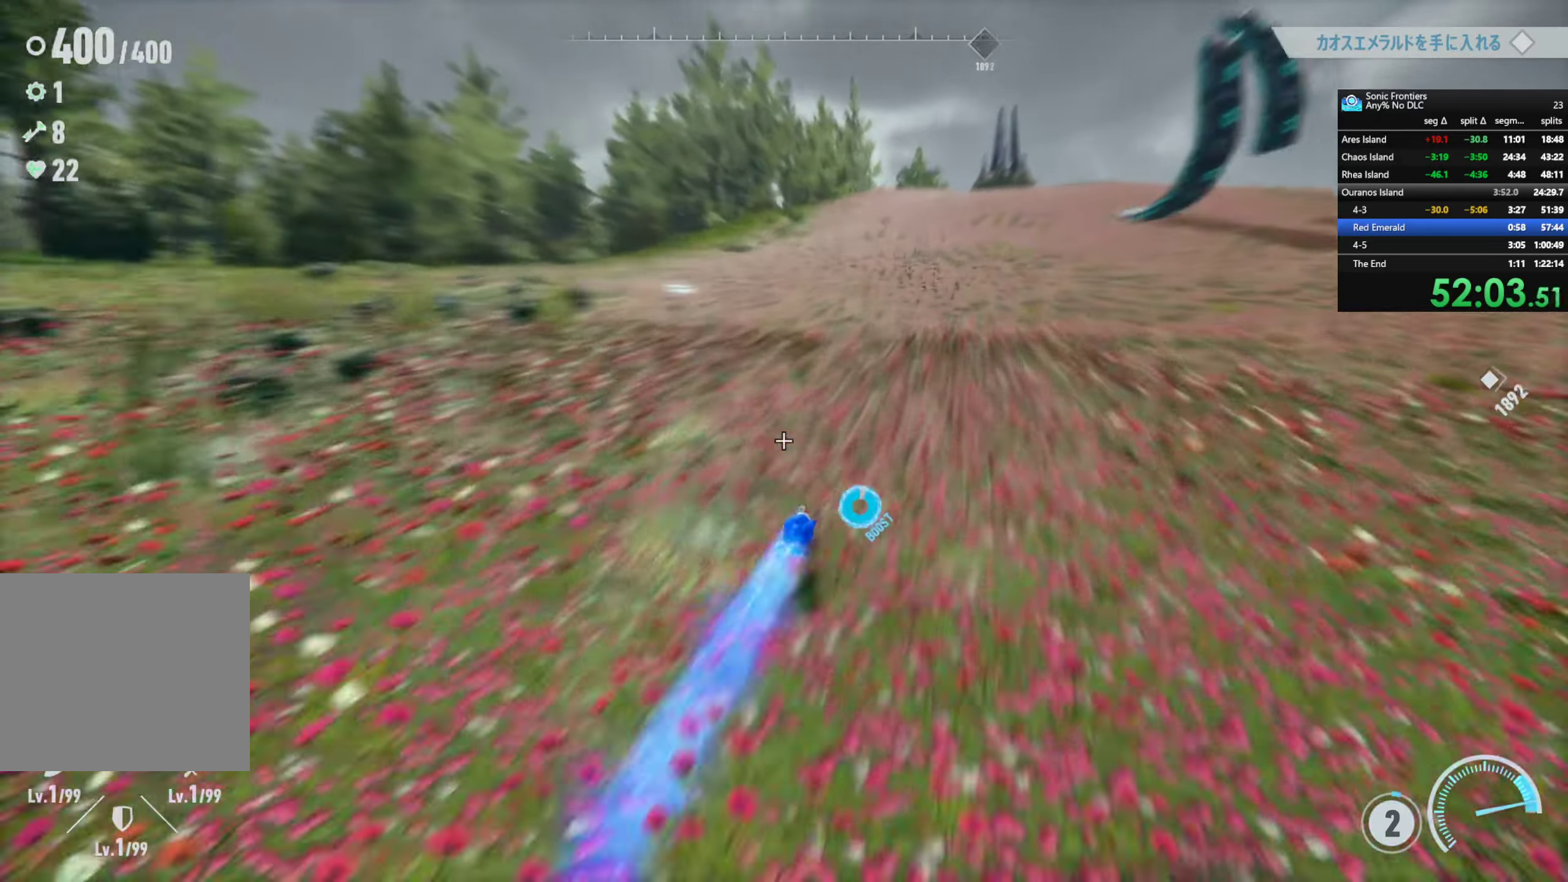
{"buttons": ["R2"], "left_stick": "up-right", "right_stick": "center", "events": []}
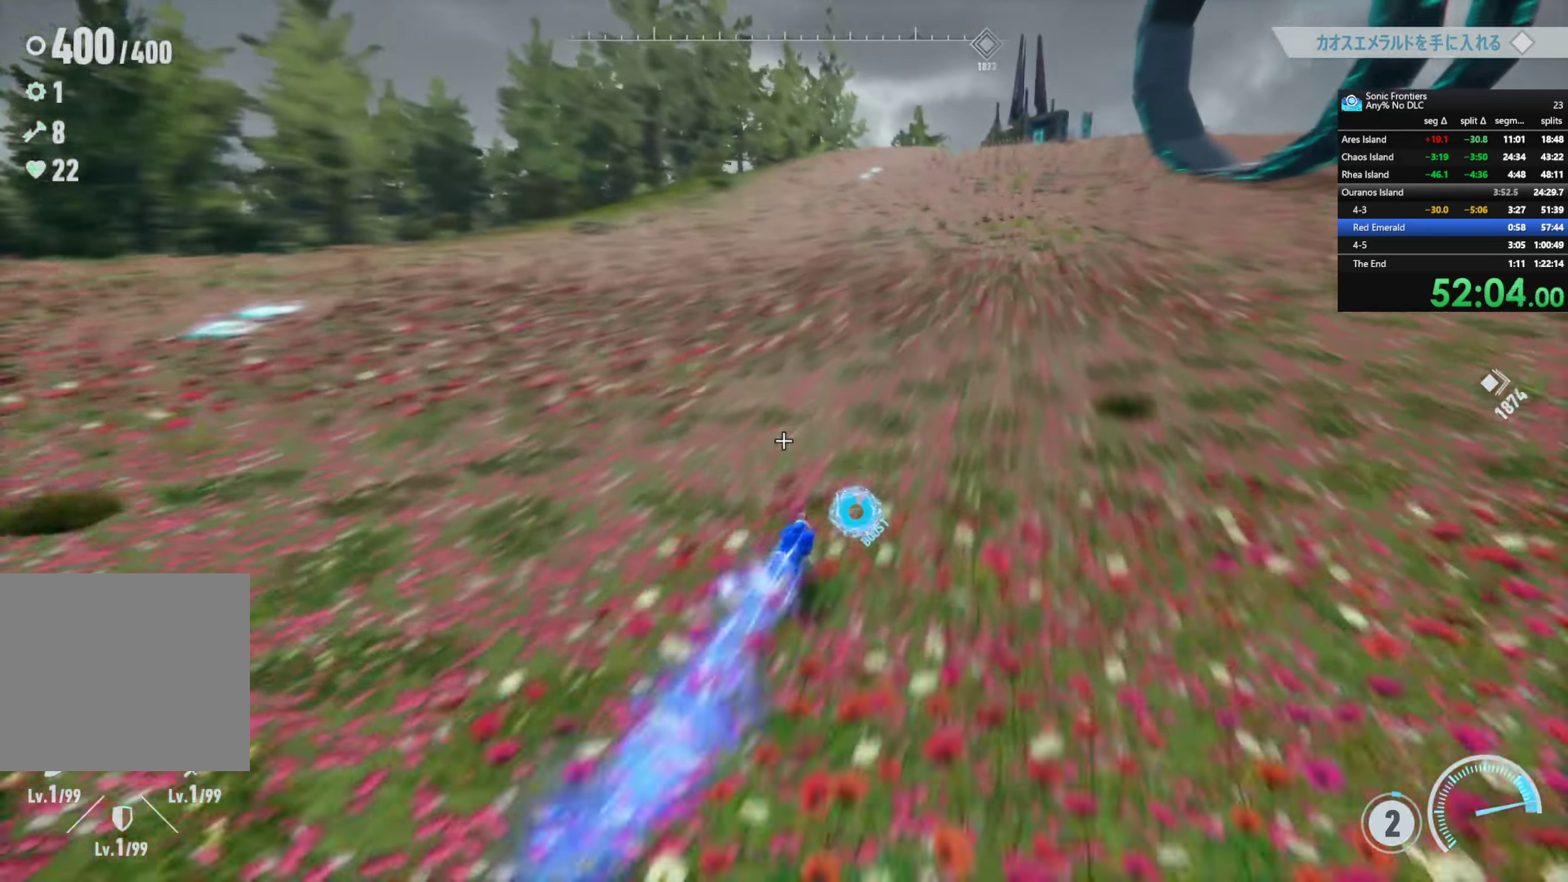
{"buttons": ["R2"], "left_stick": "up-right", "right_stick": "center", "events": [[250, "right_stick", "up-right"], [417, "right_stick", "center"]]}
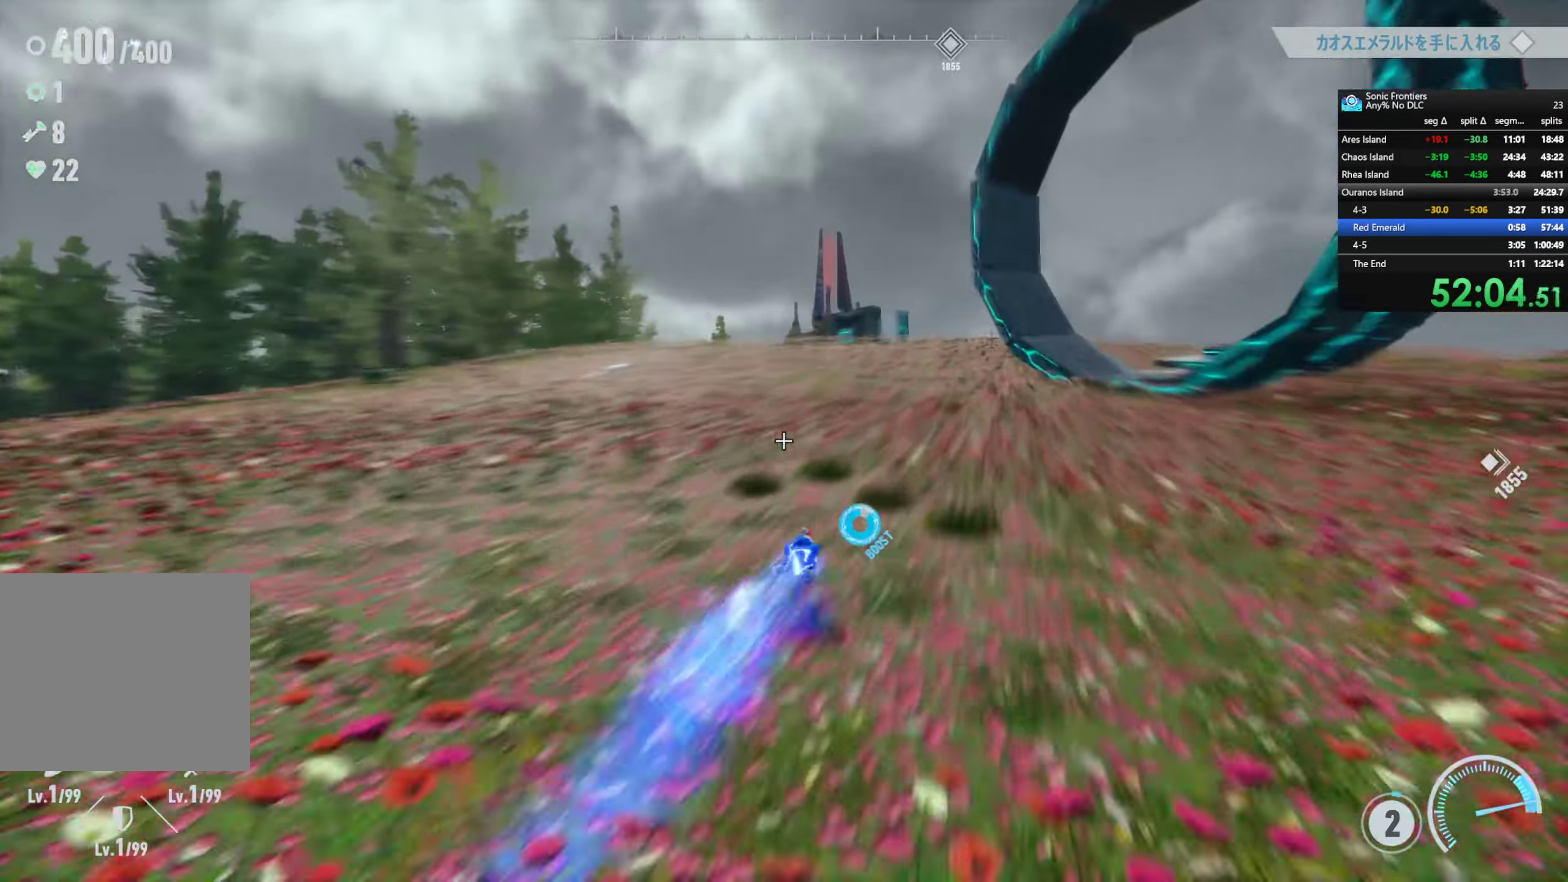
{"buttons": ["R2"], "left_stick": "up", "right_stick": "down-right", "events": [[217, "right_stick", "down-right"], [300, "left_stick", "up"]]}
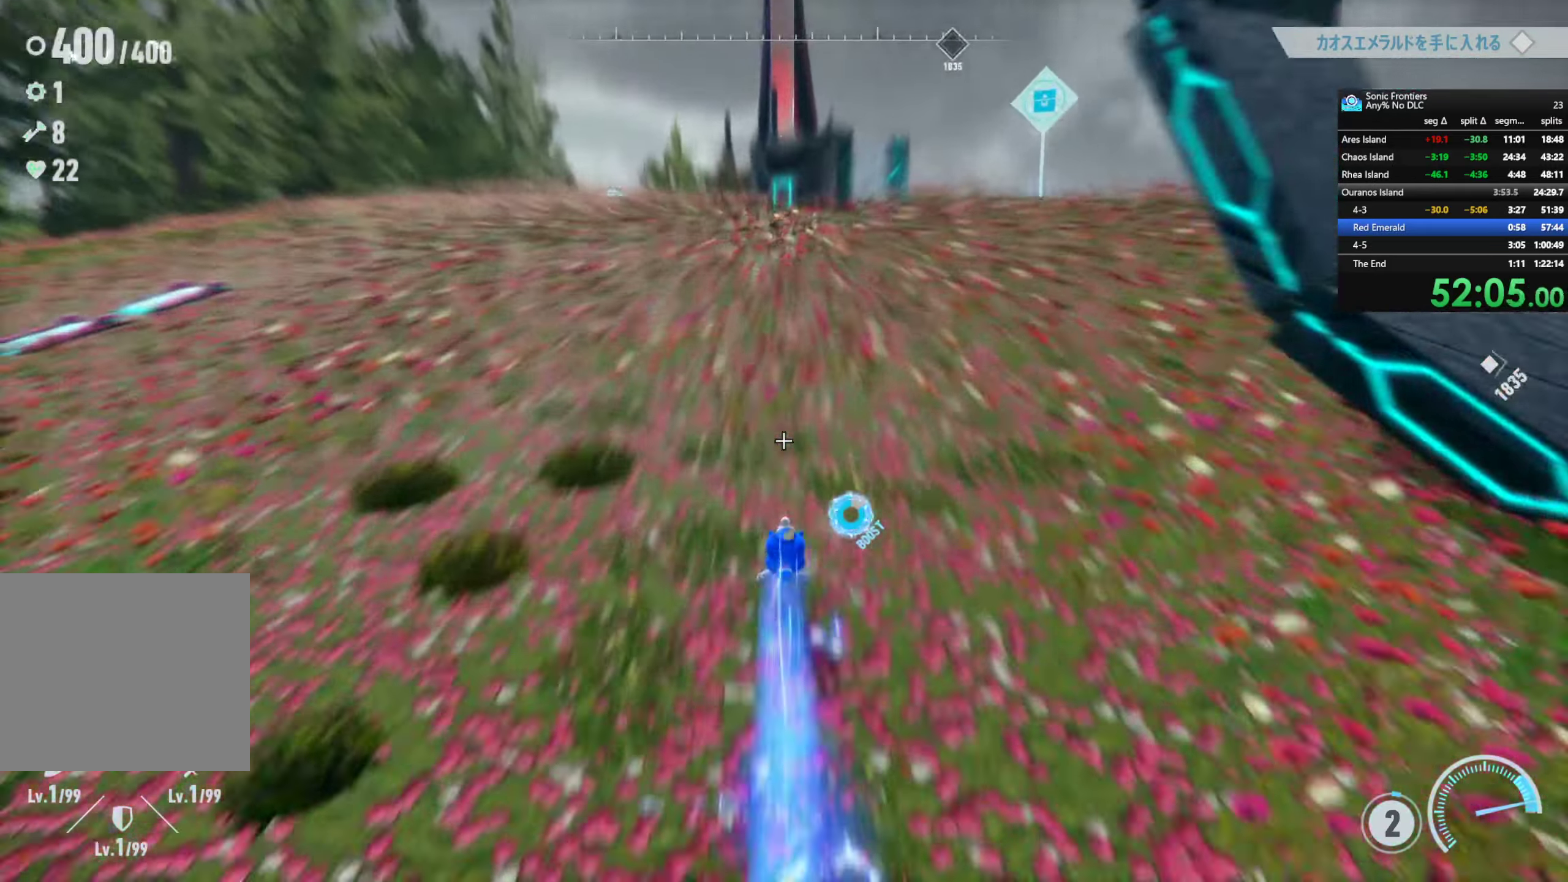
{"buttons": [], "left_stick": "up", "right_stick": "center", "events": [[200, "right_stick", "center"], [284, "R2", "up"]]}
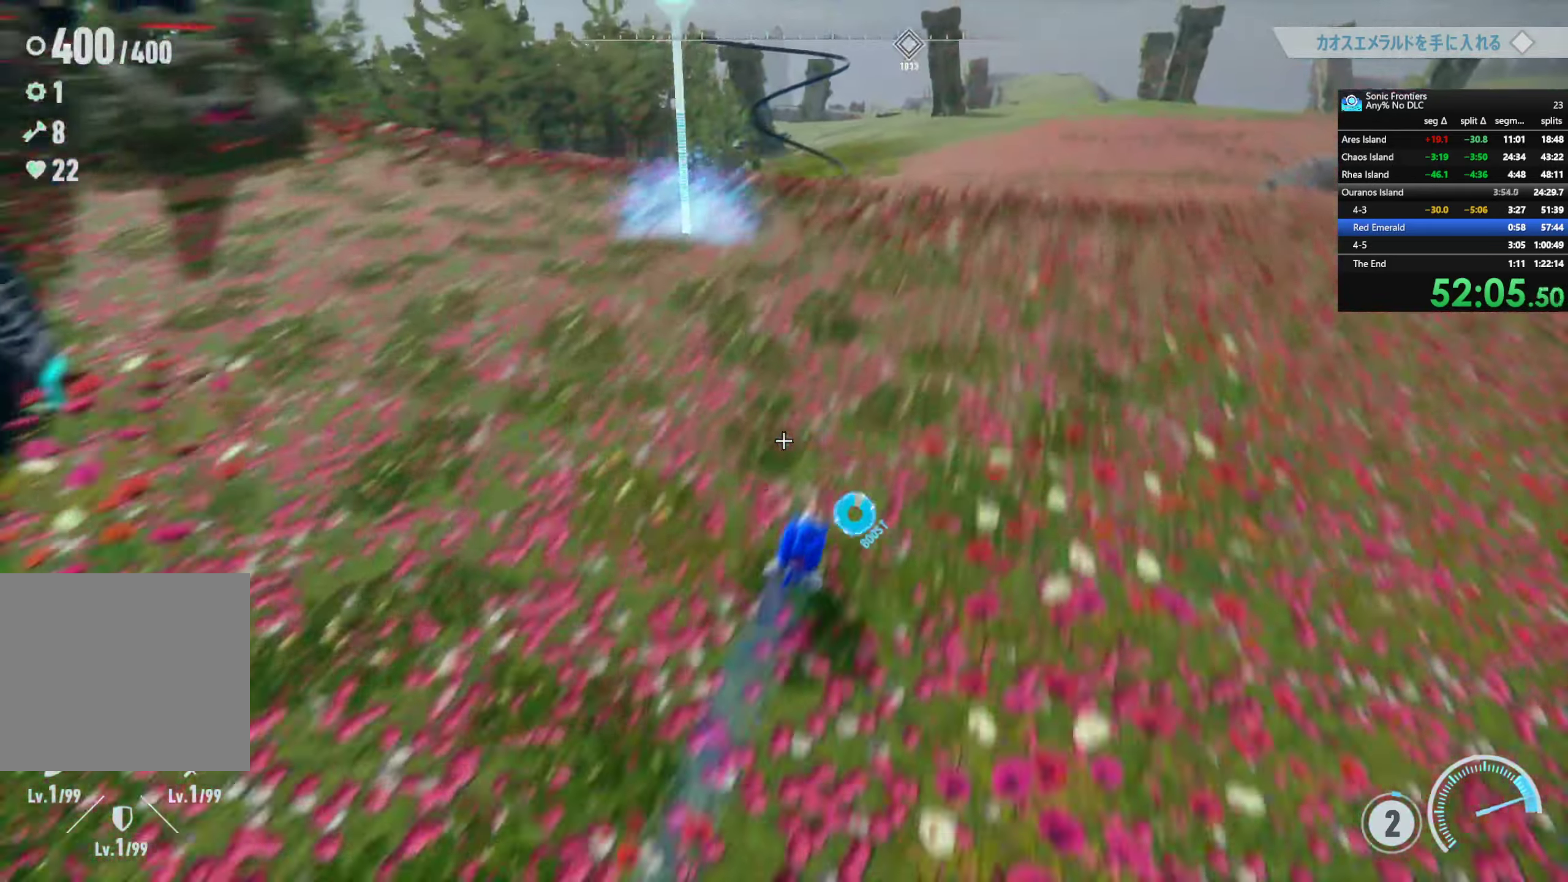
{"buttons": ["TRIANGLE"], "left_stick": "right", "right_stick": "center", "events": [[50, "TRIANGLE", "down"], [234, "left_stick", "left"], [334, "left_stick", "down"], [450, "left_stick", "right"]]}
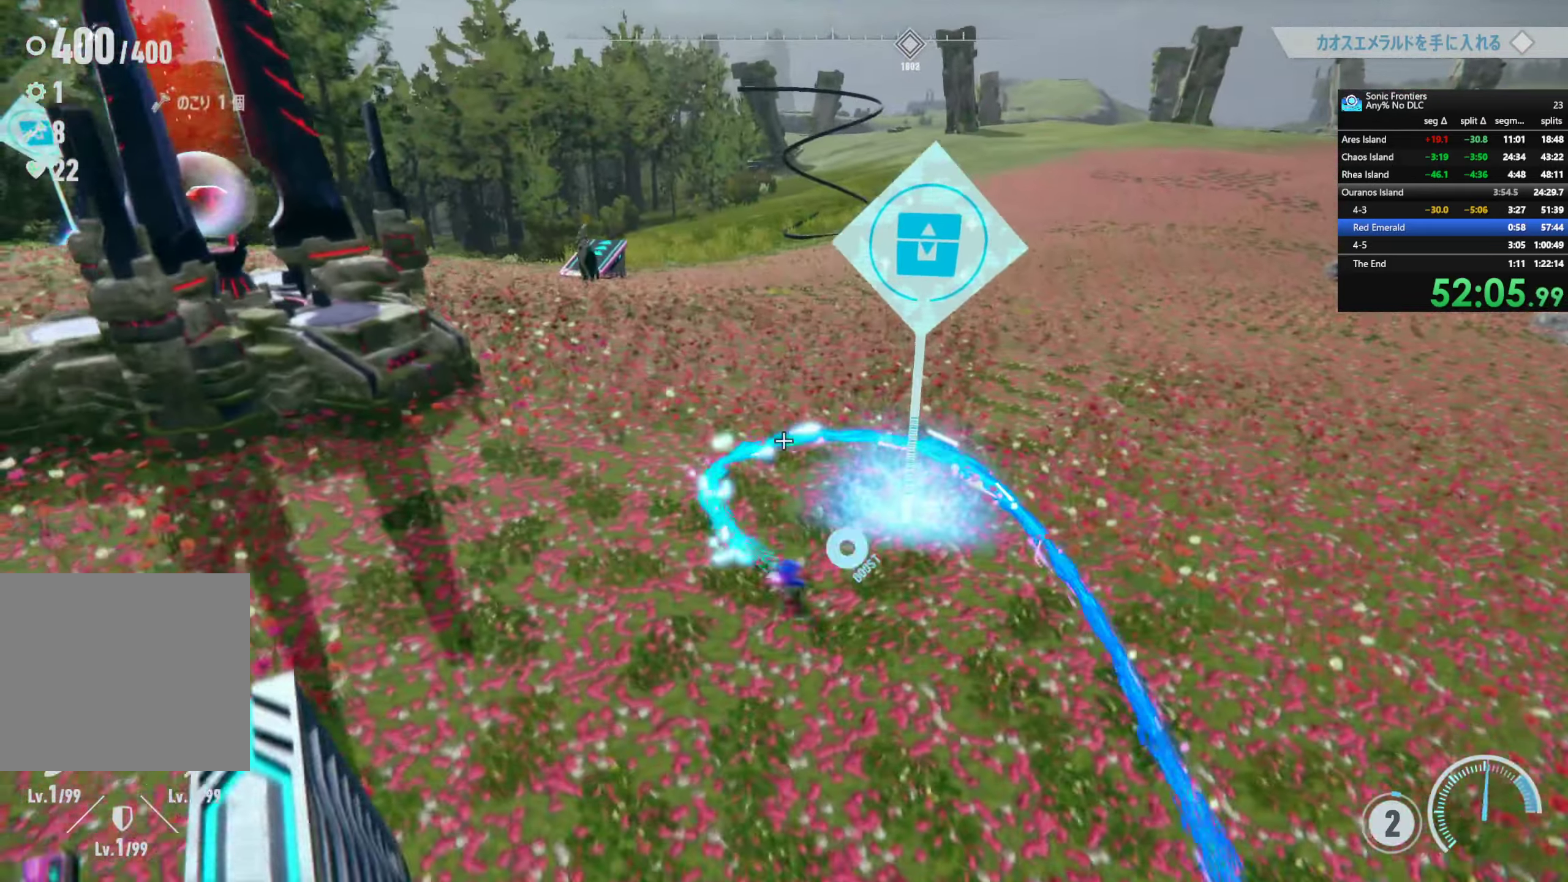
{"buttons": [], "left_stick": "left", "right_stick": "center", "events": [[84, "left_stick", "up-right"], [234, "TRIANGLE", "up"], [267, "left_stick", "left"]]}
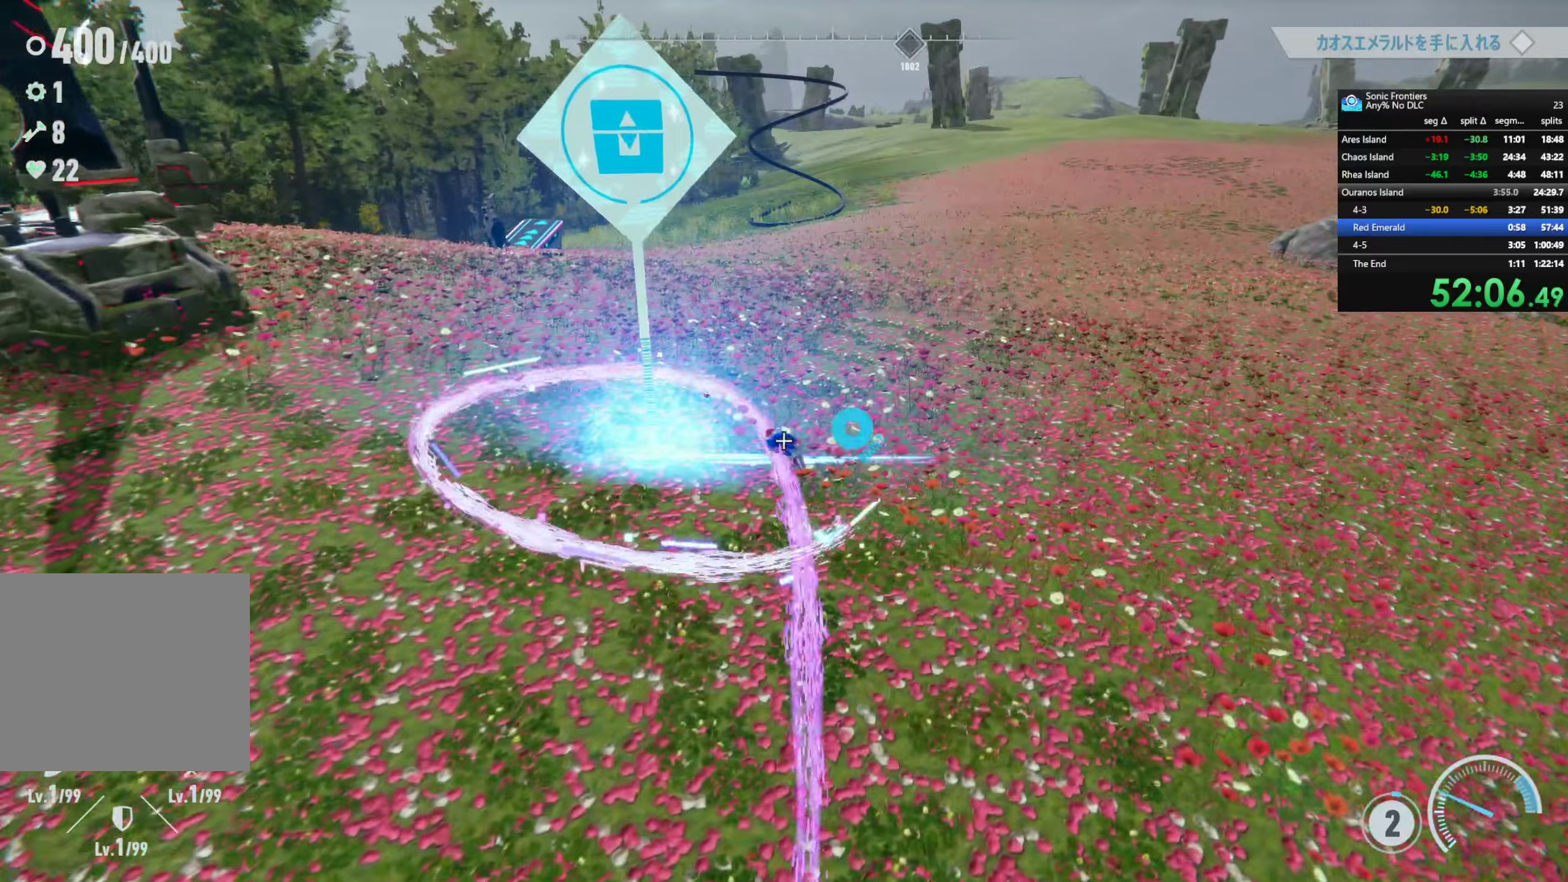
{"buttons": [], "left_stick": "down", "right_stick": "center", "events": [[100, "CROSS", "down"], [183, "left_stick", "center"], [216, "CROSS", "up"], [383, "CIRCLE", "down"], [383, "left_stick", "down"], [433, "CIRCLE", "up"]]}
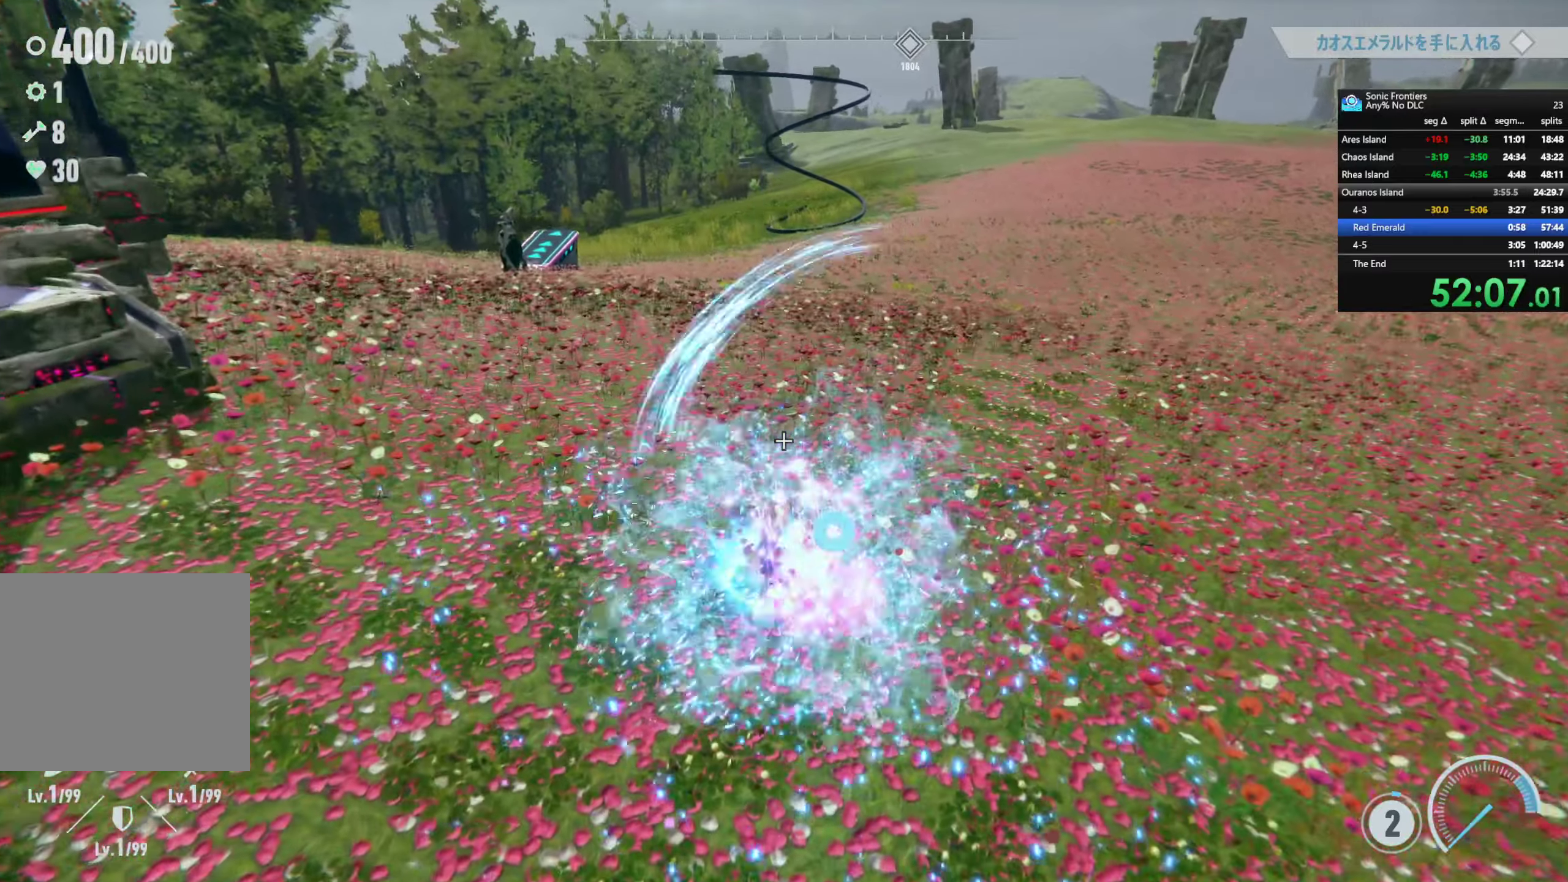
{"buttons": ["R2"], "left_stick": "up-right", "right_stick": "center", "events": [[66, "right_stick", "left"], [166, "left_stick", "right"], [216, "left_stick", "up-right"], [416, "R2", "down"], [450, "right_stick", "center"]]}
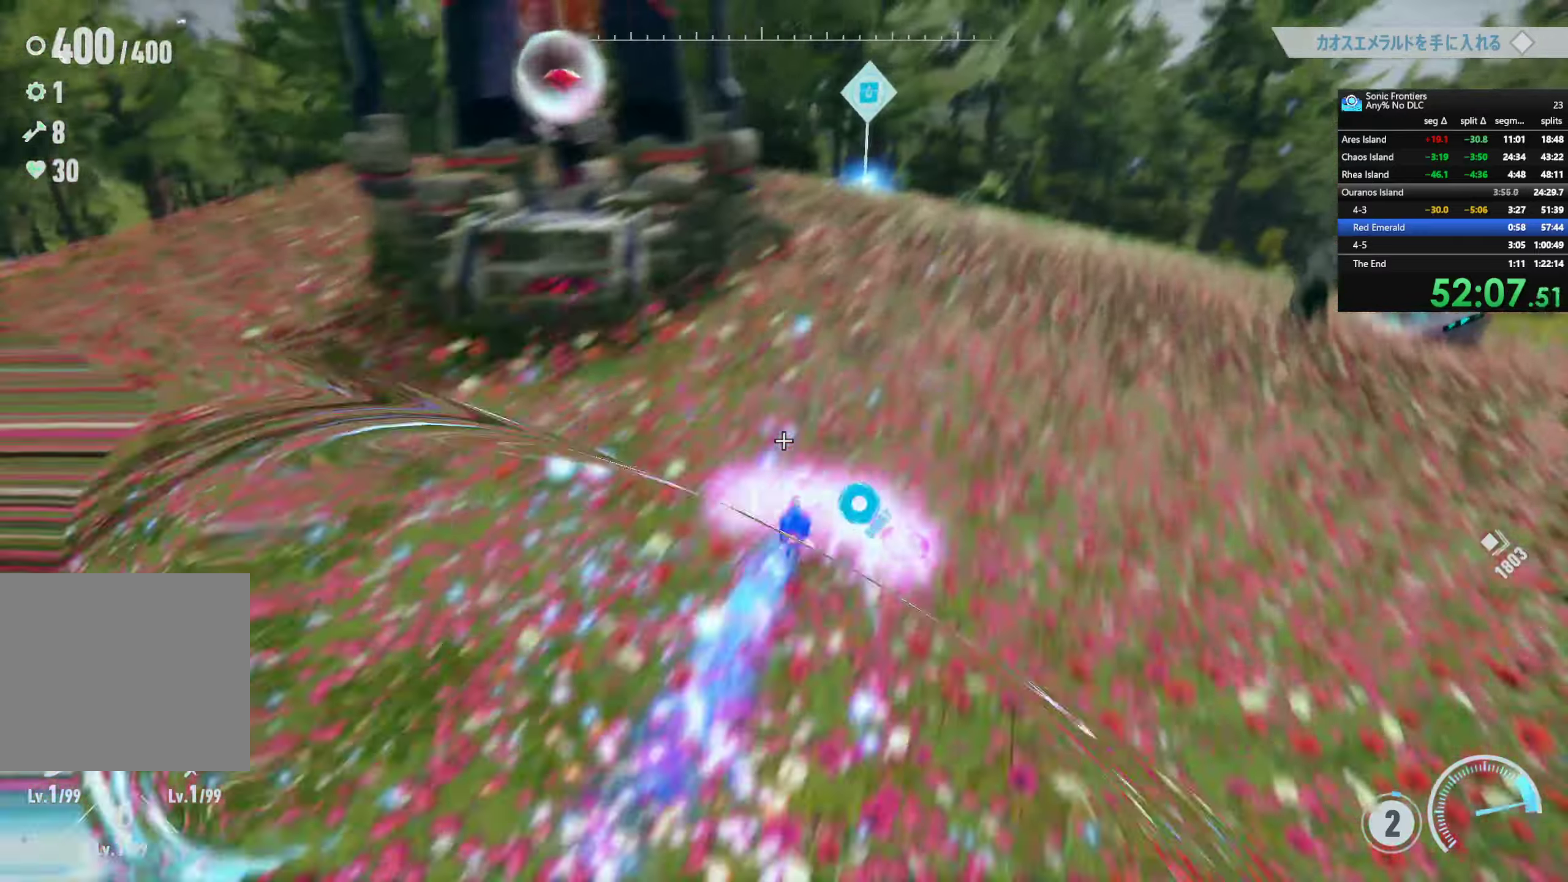
{"buttons": [], "left_stick": "up-right", "right_stick": "down", "events": [[33, "R2", "up"], [366, "right_stick", "down"]]}
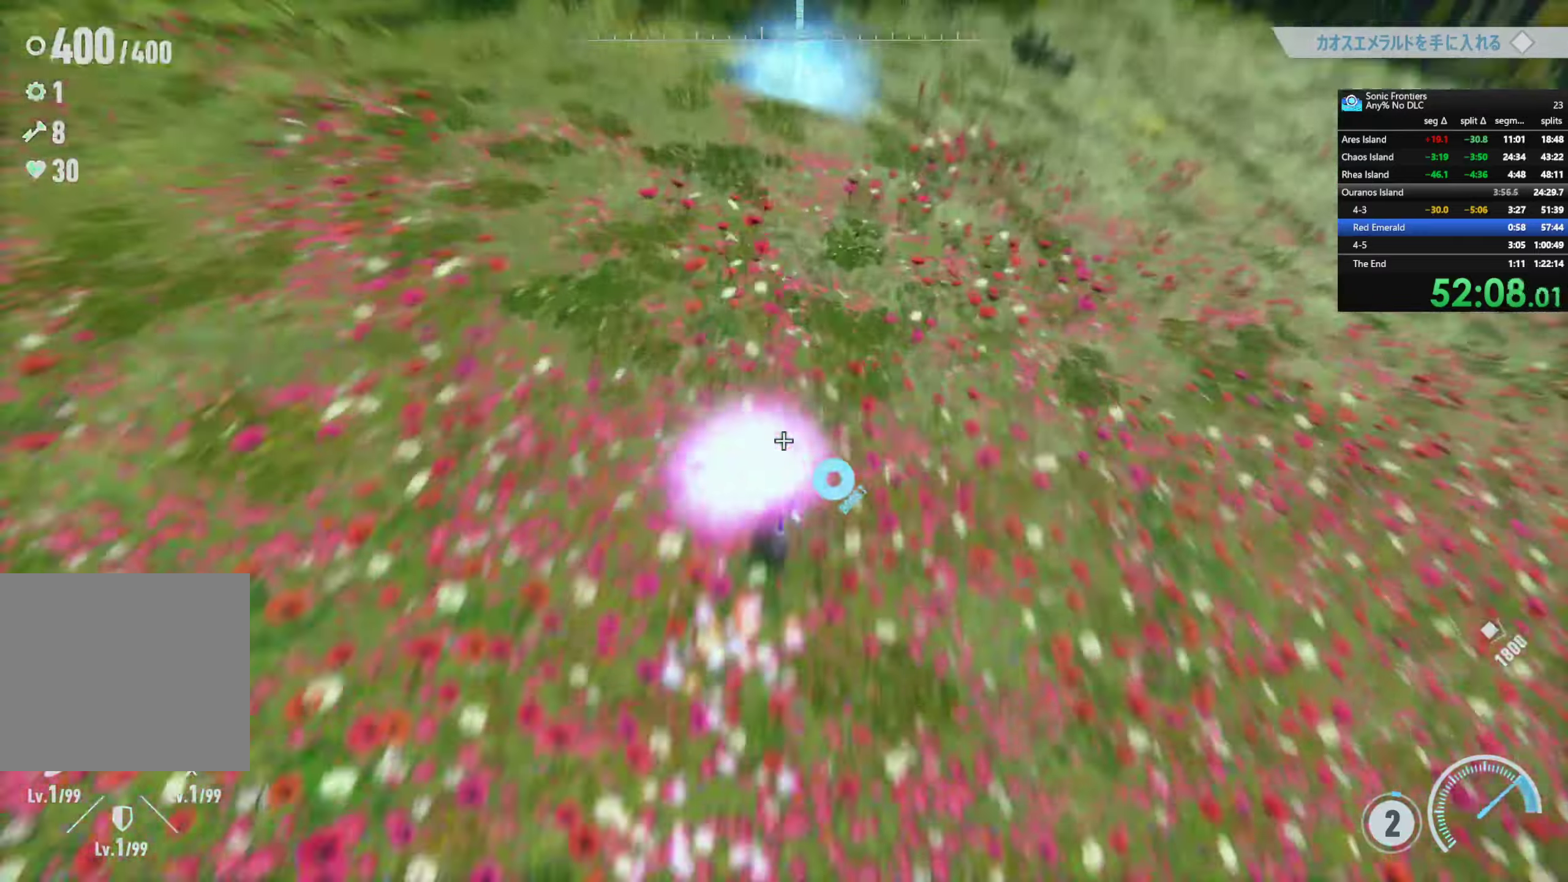
{"buttons": ["TRIANGLE"], "left_stick": "down-left", "right_stick": "center", "events": [[66, "right_stick", "center"], [300, "TRIANGLE", "down"], [366, "left_stick", "up-left"], [483, "left_stick", "down-left"]]}
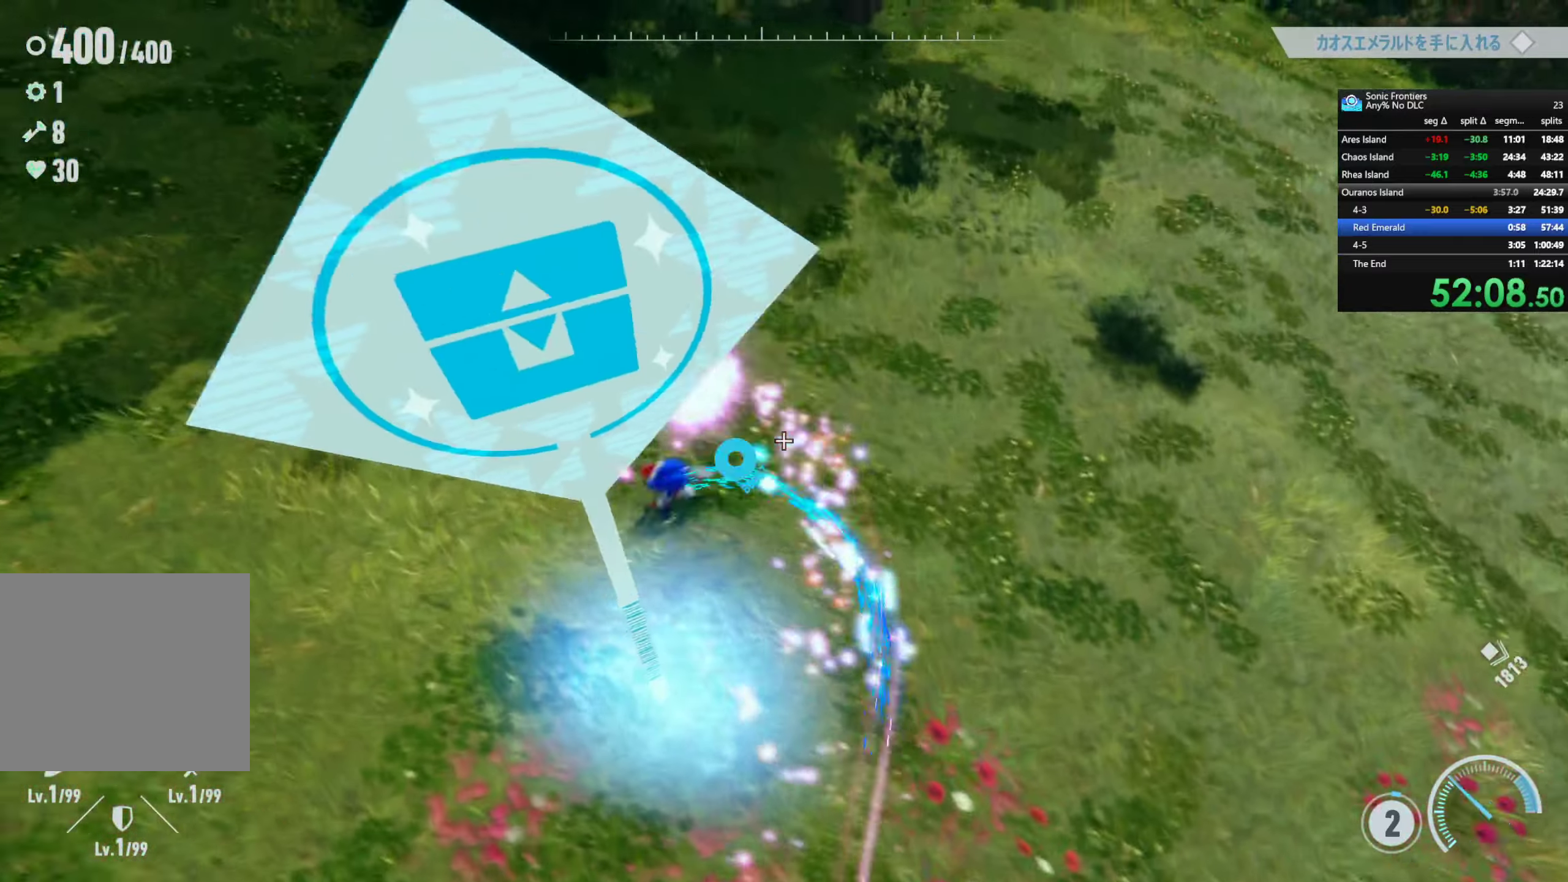
{"buttons": ["TRIANGLE"], "left_stick": "up-left", "right_stick": "center", "events": [[33, "left_stick", "down"], [250, "left_stick", "right"], [400, "left_stick", "up"], [450, "left_stick", "up-left"]]}
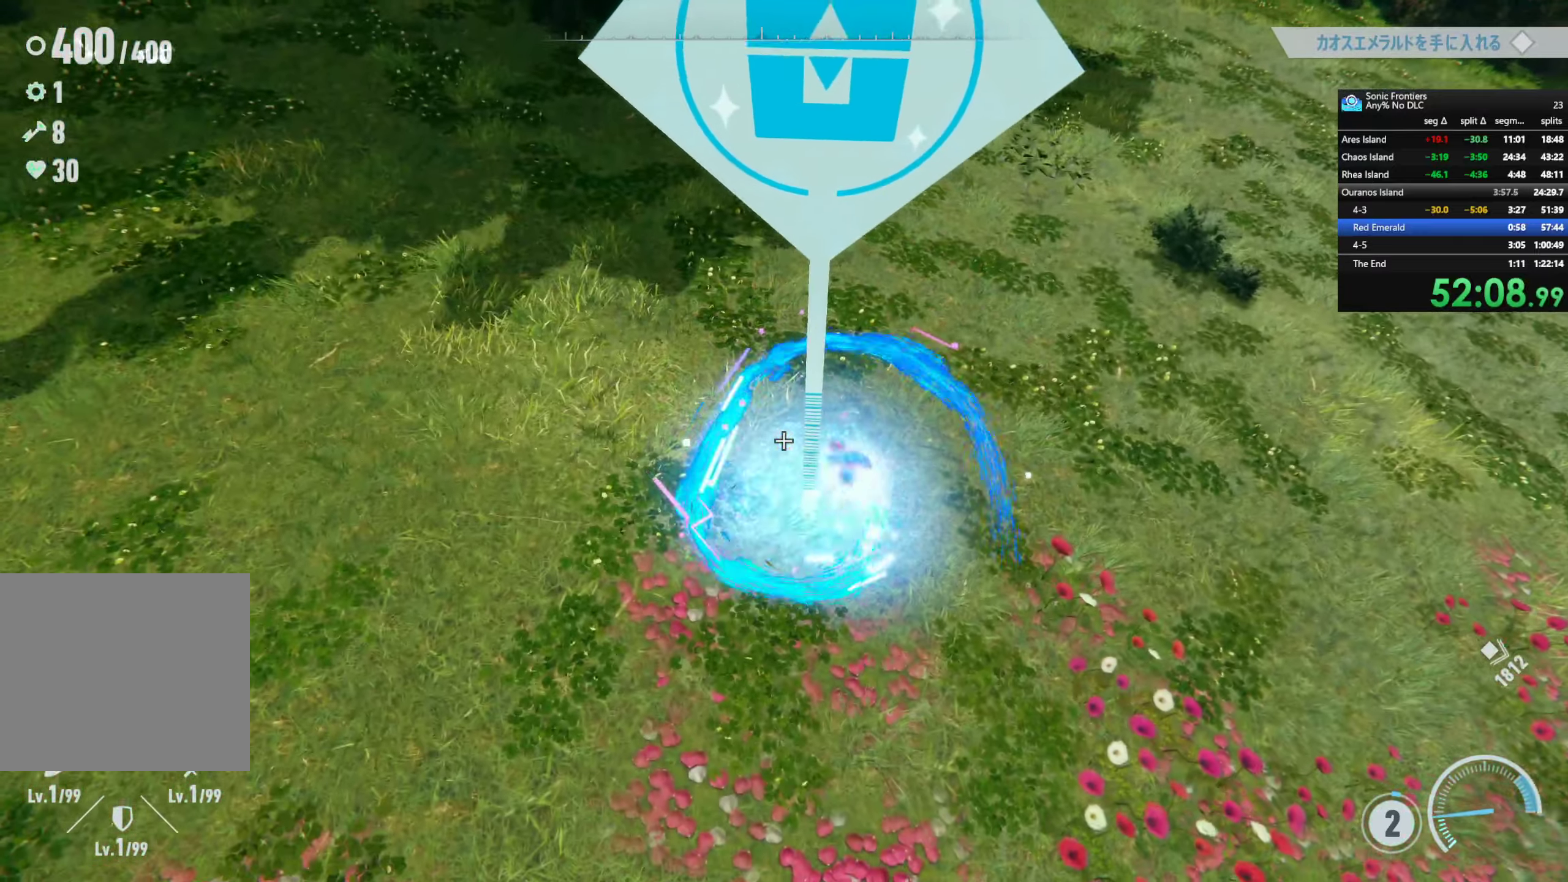
{"buttons": [], "left_stick": "right", "right_stick": "center", "events": [[50, "left_stick", "left"], [266, "left_stick", "down"], [366, "TRIANGLE", "up"], [416, "left_stick", "right"]]}
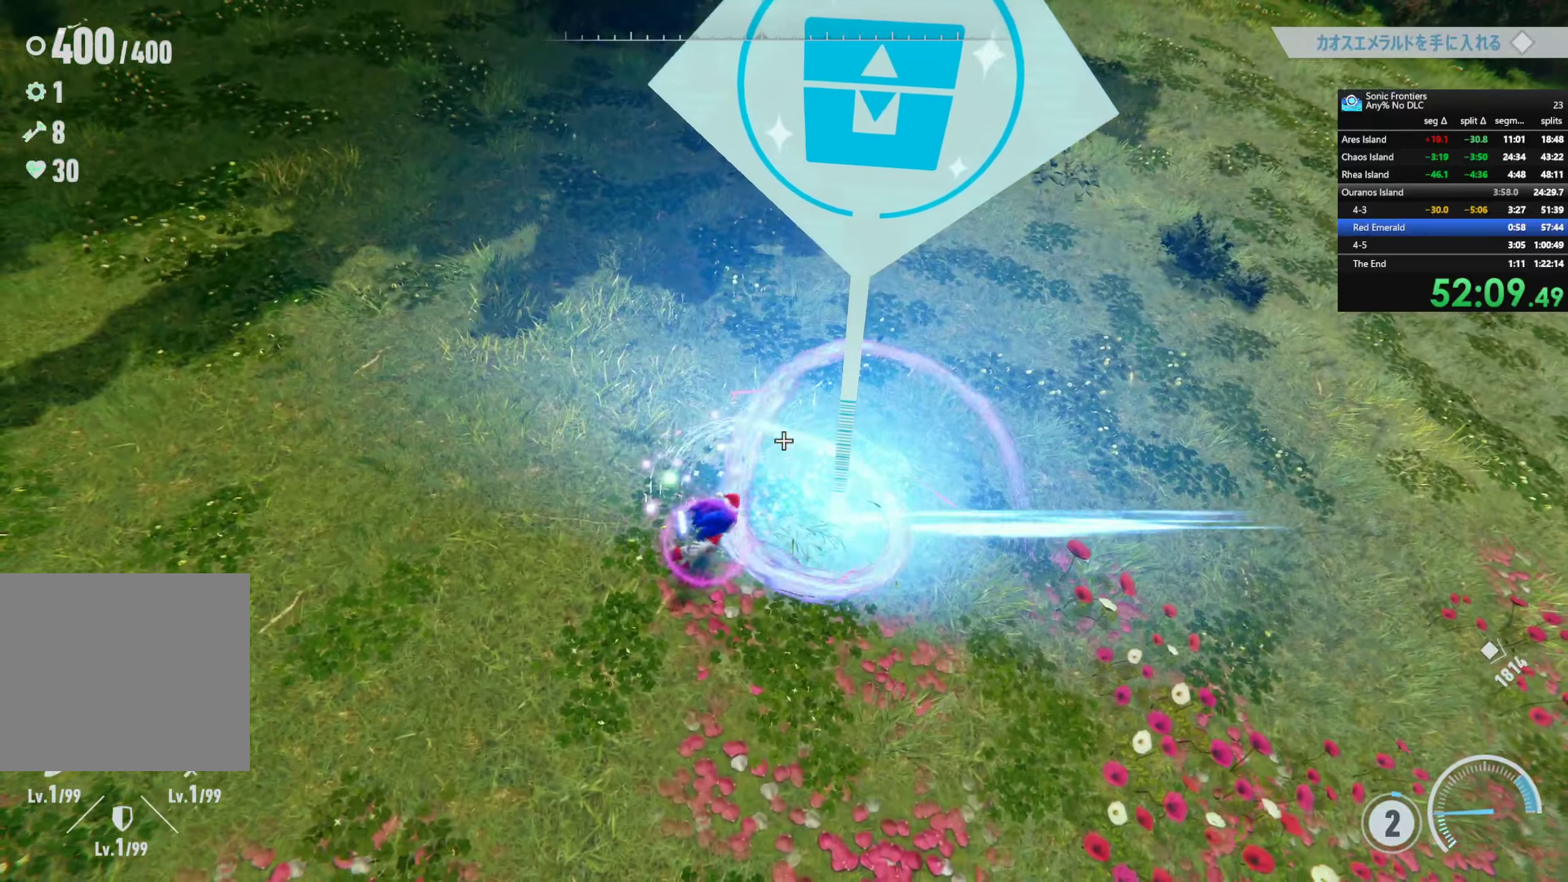
{"buttons": [], "left_stick": "right", "right_stick": "left", "events": [[16, "left_stick", "up-right"], [166, "left_stick", "center"], [316, "left_stick", "right"], [450, "right_stick", "left"]]}
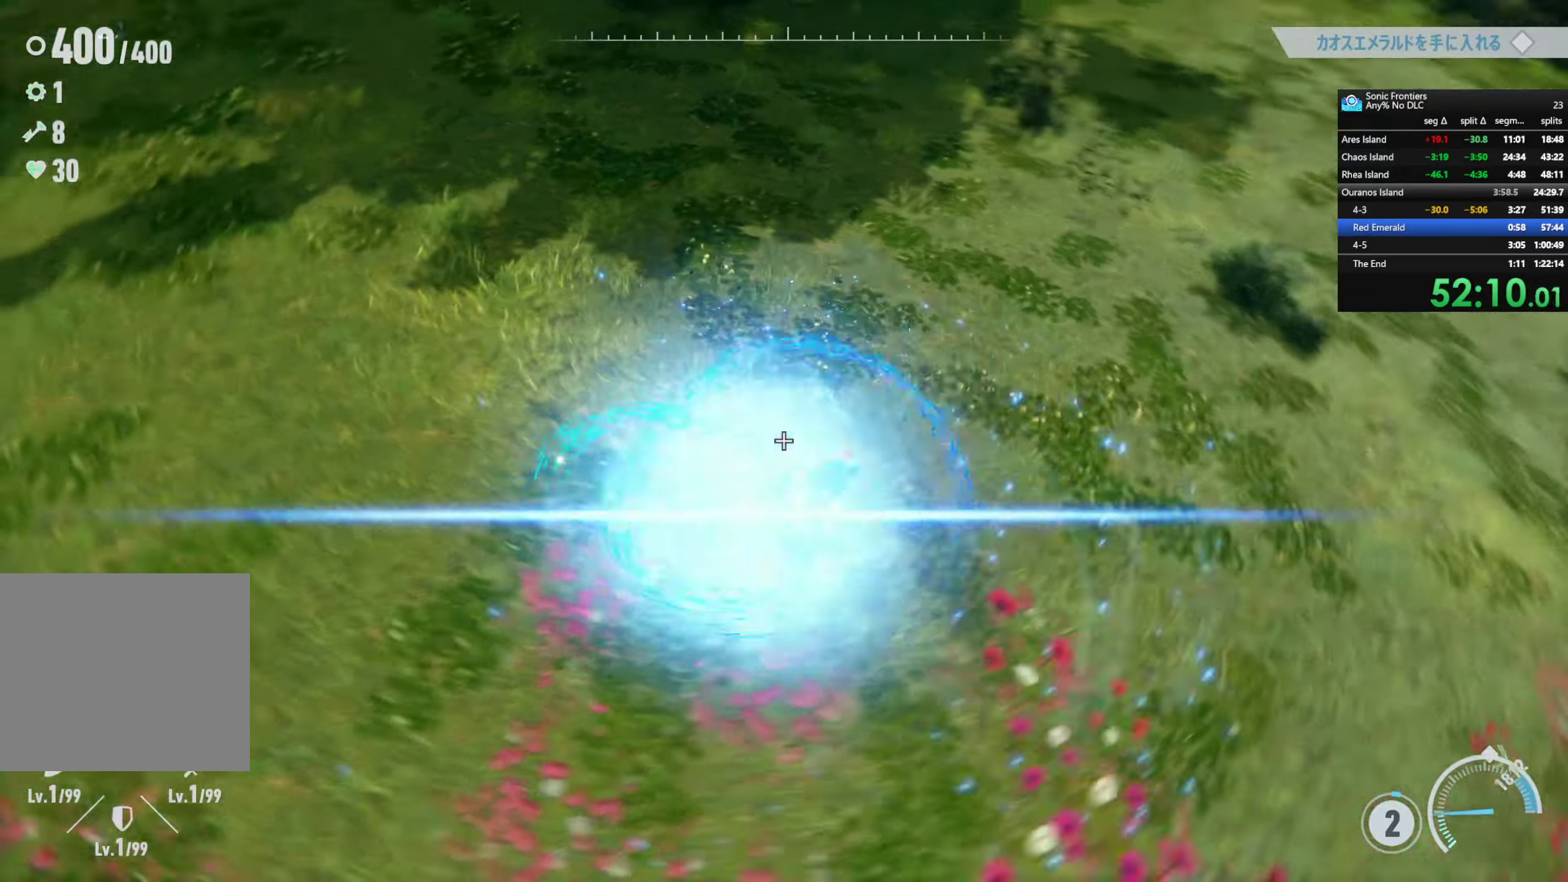
{"buttons": [], "left_stick": "up-left", "right_stick": "left", "events": [[250, "left_stick", "center"], [300, "left_stick", "up-left"]]}
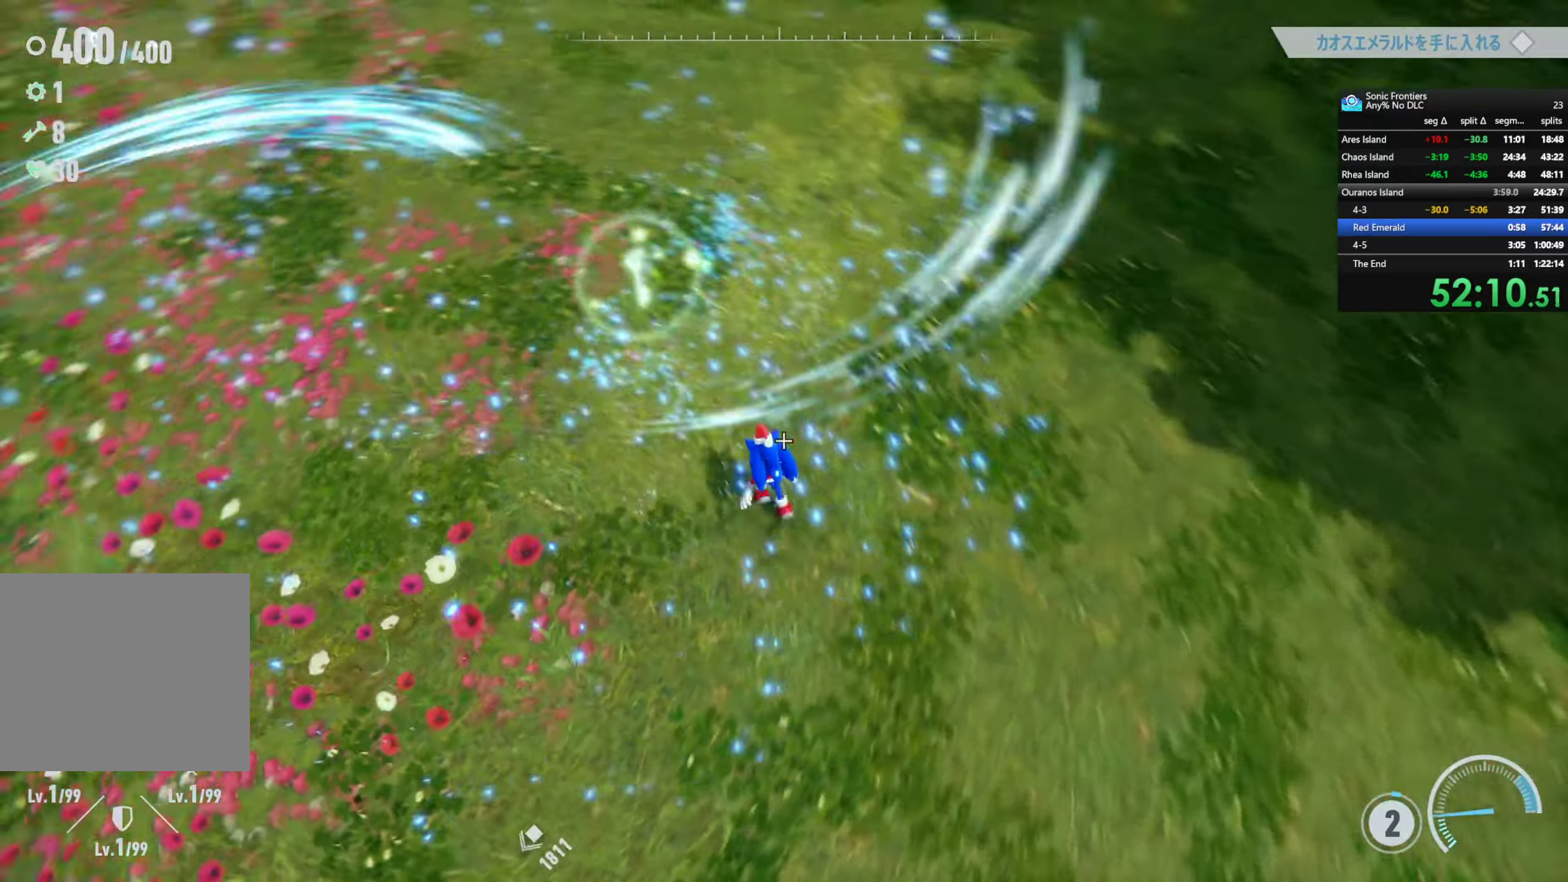
{"buttons": [], "left_stick": "up", "right_stick": "center", "events": [[250, "right_stick", "up-left"], [333, "left_stick", "up"], [383, "right_stick", "center"]]}
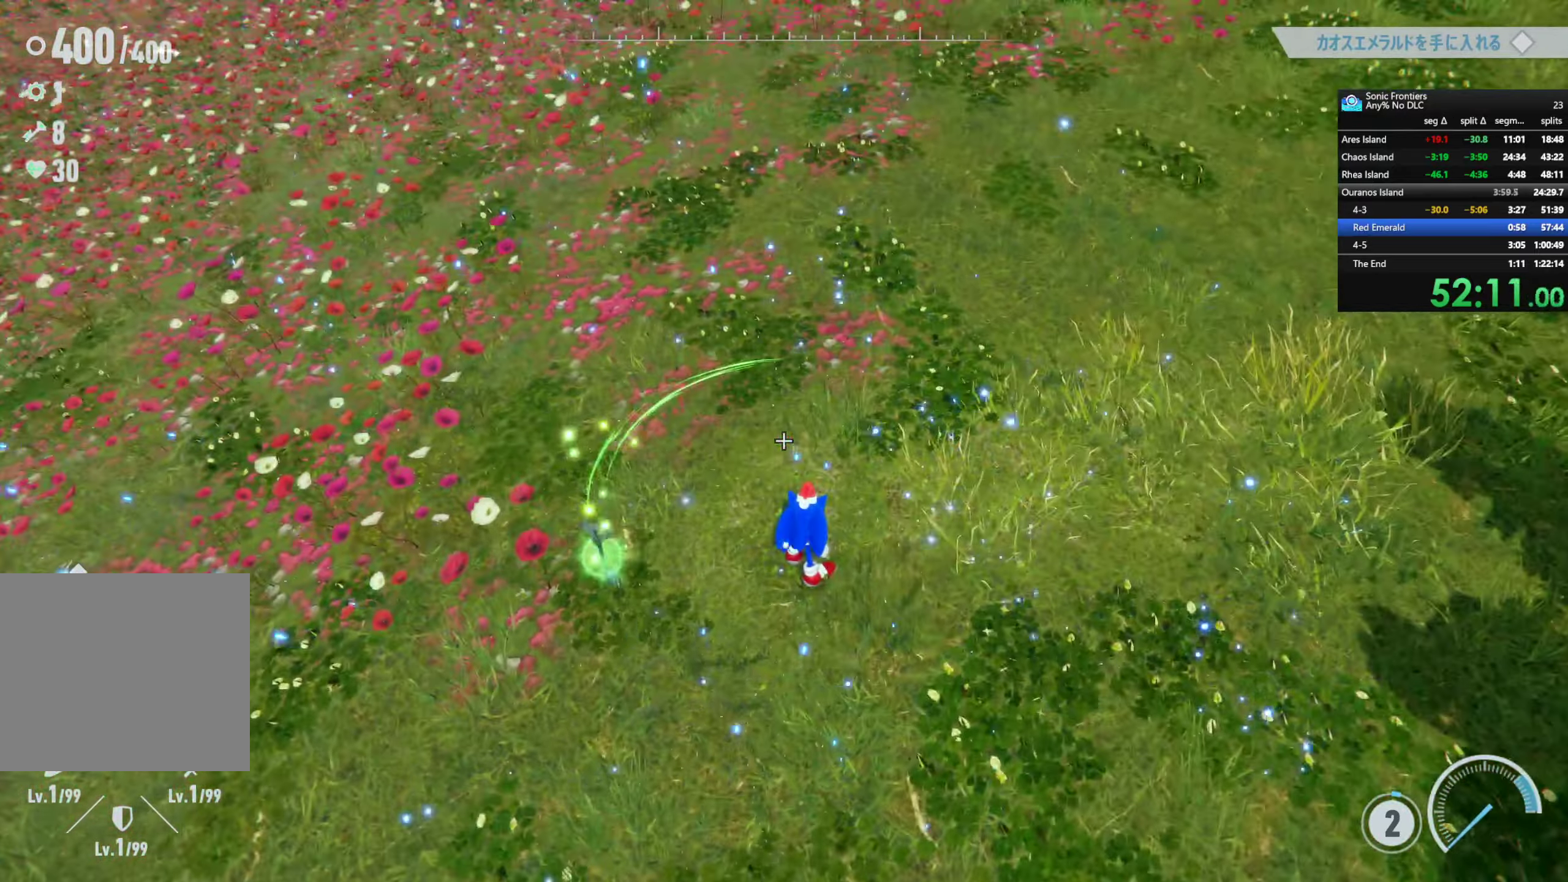
{"buttons": [], "left_stick": "up", "right_stick": "center", "events": []}
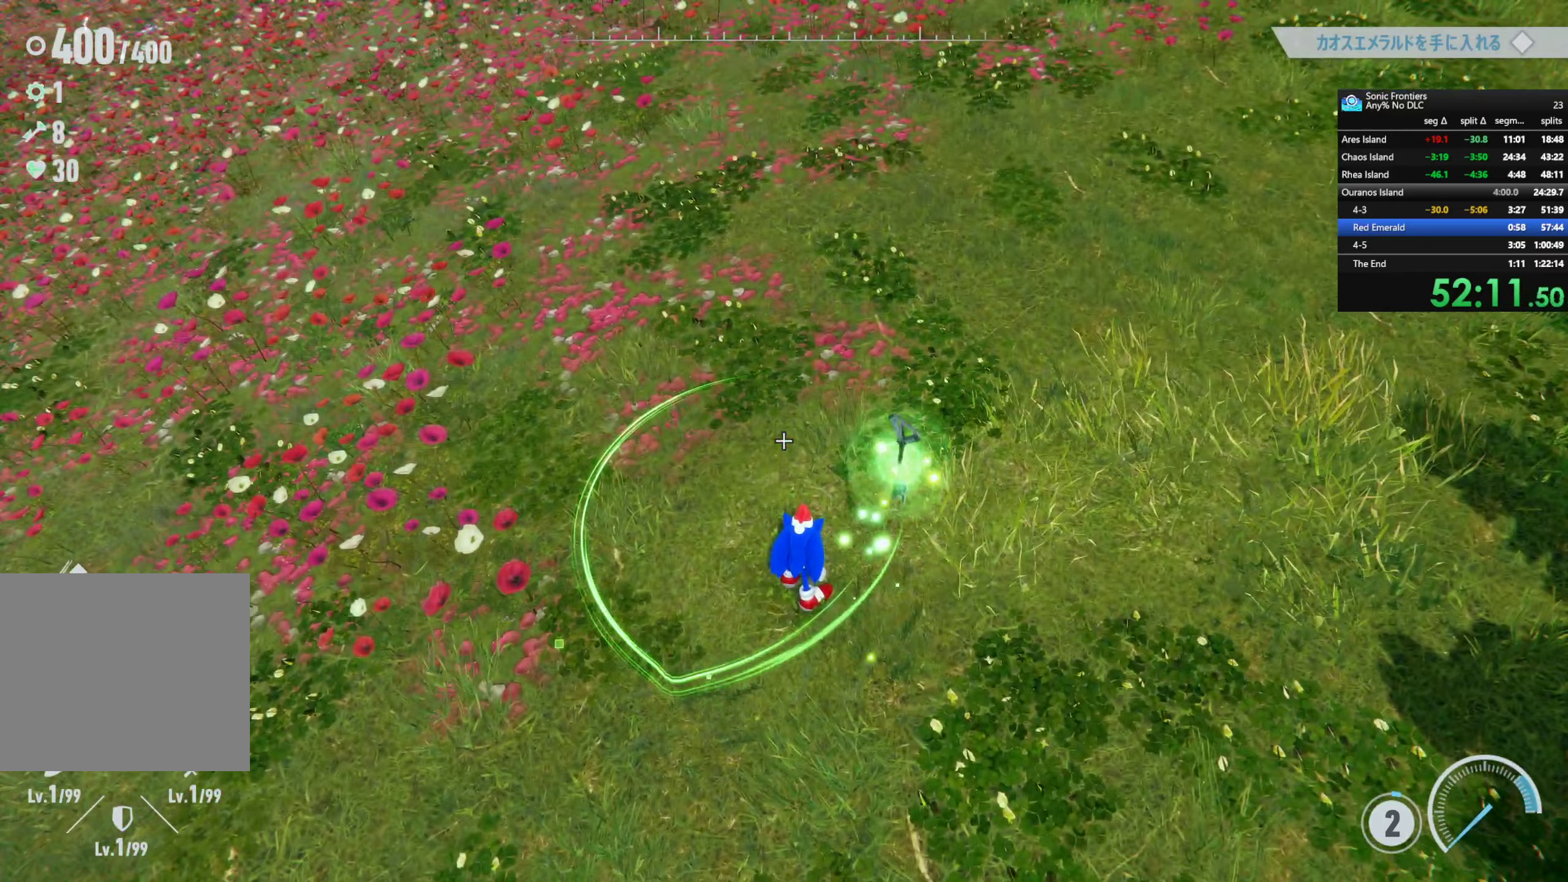
{"buttons": [], "left_stick": "up", "right_stick": "center", "events": []}
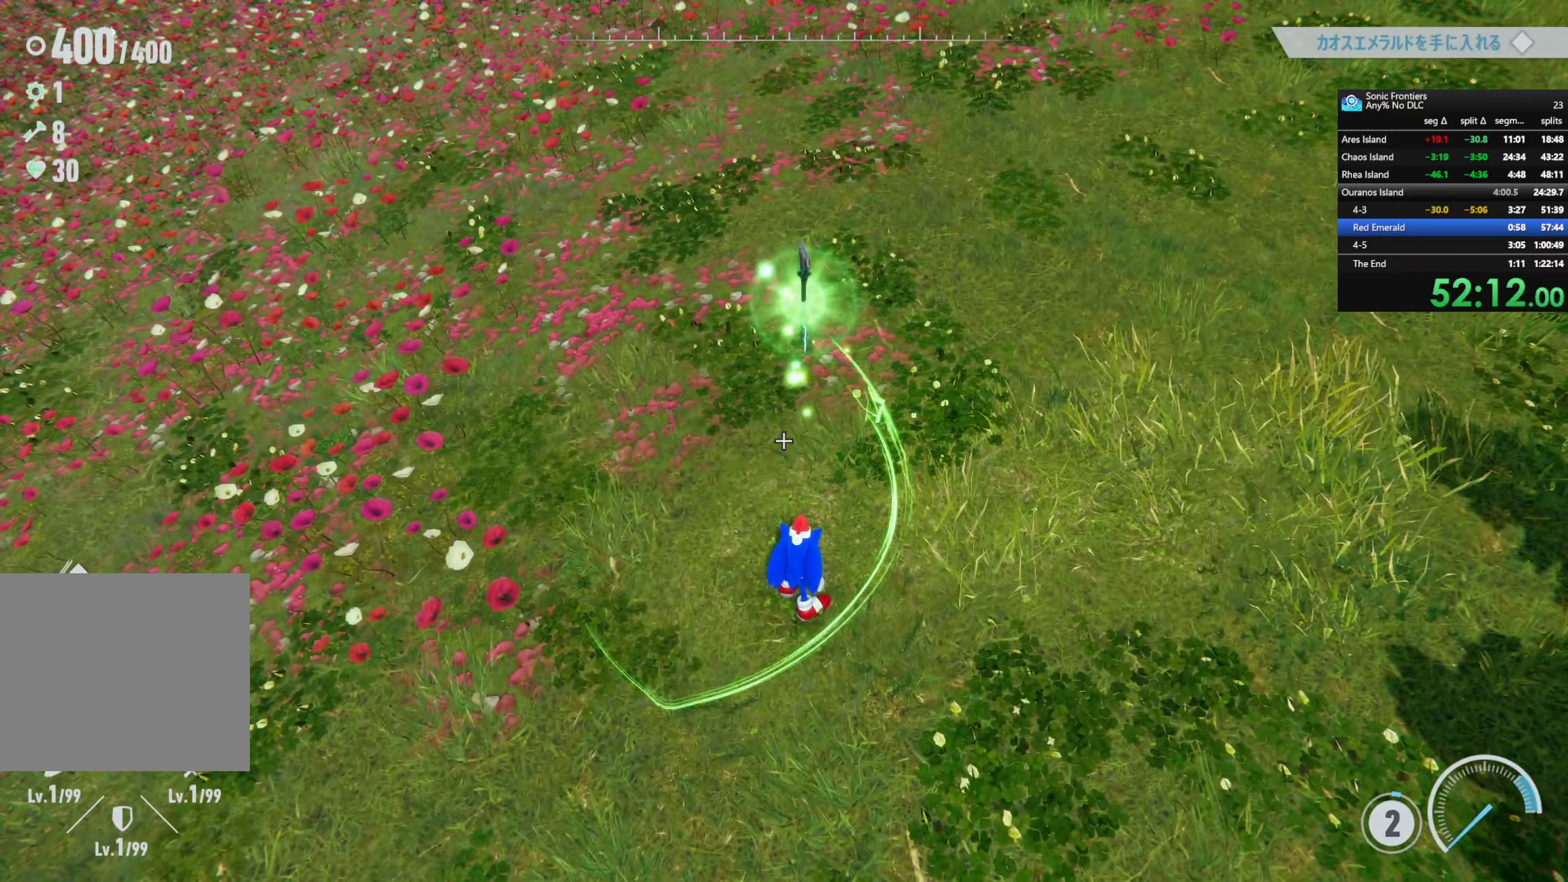
{"buttons": [], "left_stick": "up", "right_stick": "center", "events": []}
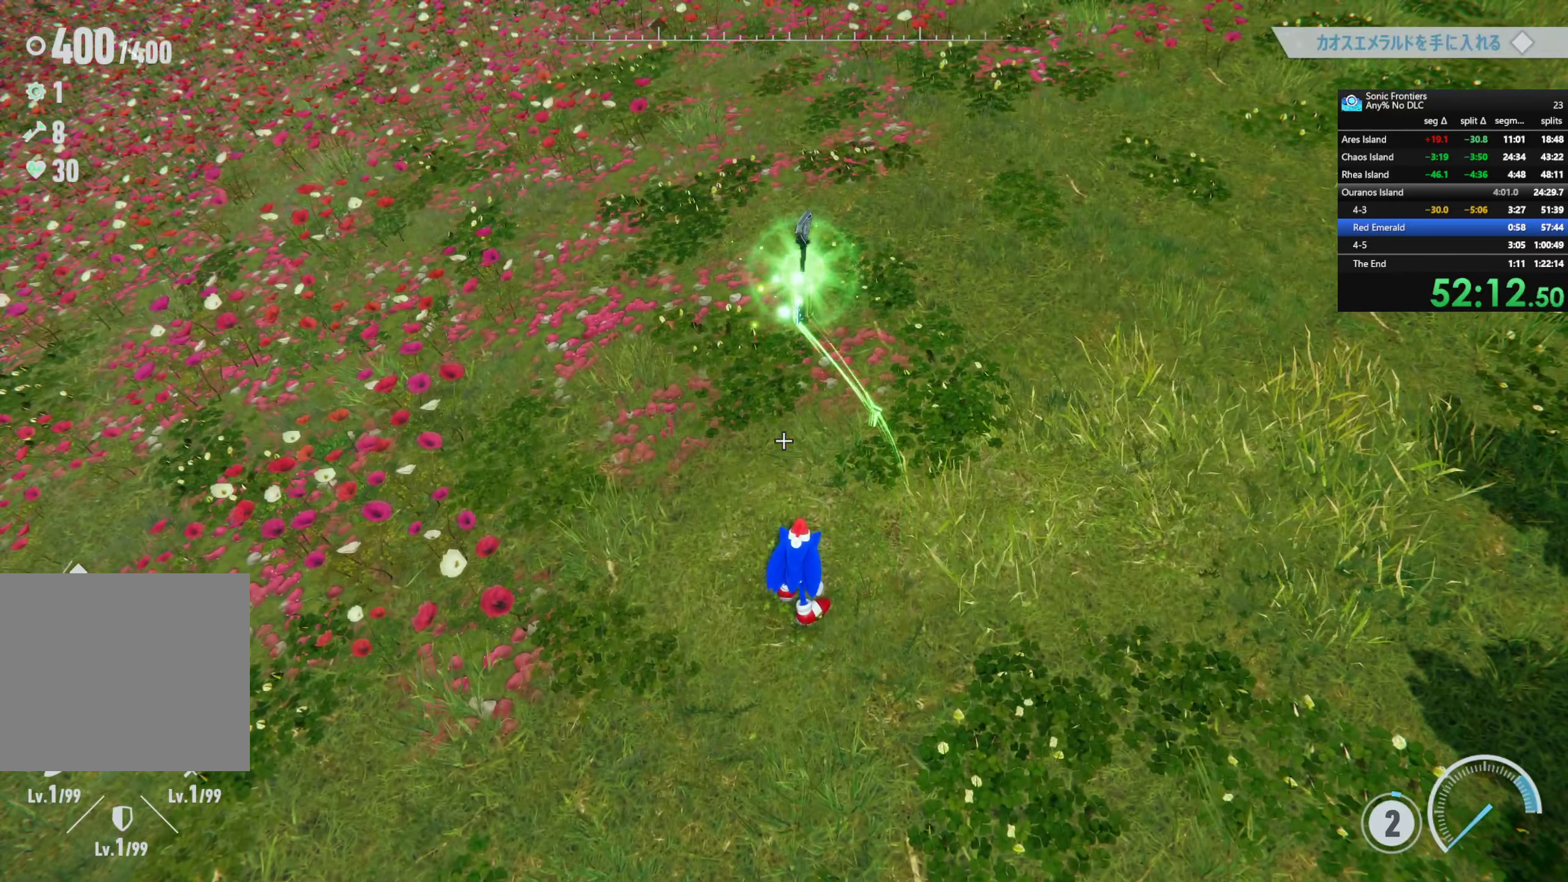
{"buttons": ["CROSS"], "left_stick": "center", "right_stick": "center", "events": [[167, "left_stick", "center"], [333, "CROSS", "down"]]}
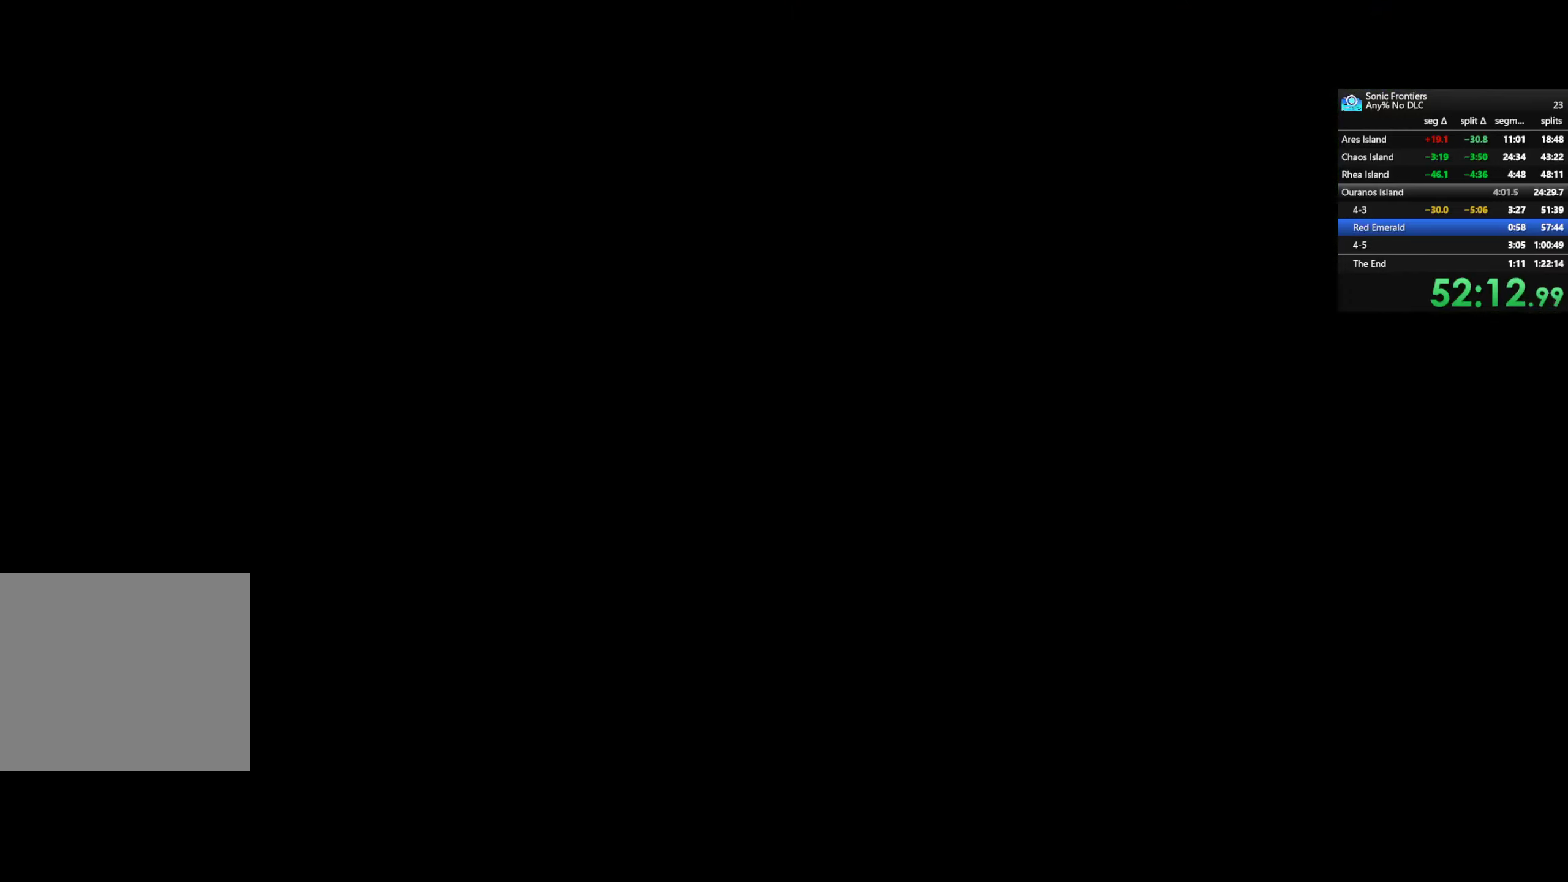
{"buttons": ["CROSS"], "left_stick": "center", "right_stick": "center", "events": []}
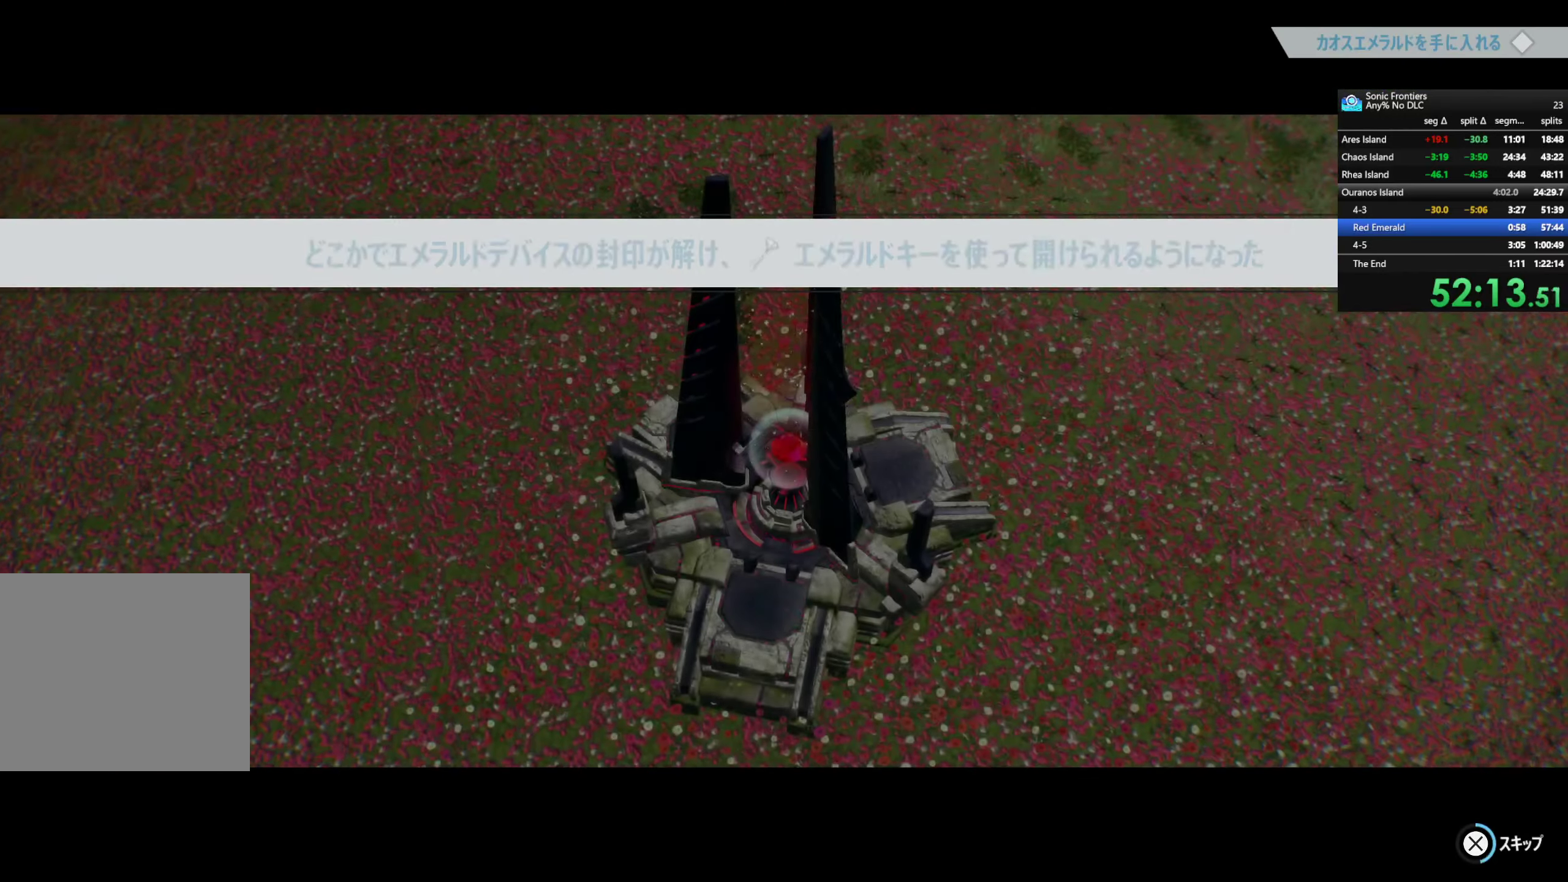
{"buttons": ["CROSS"], "left_stick": "center", "right_stick": "center", "events": []}
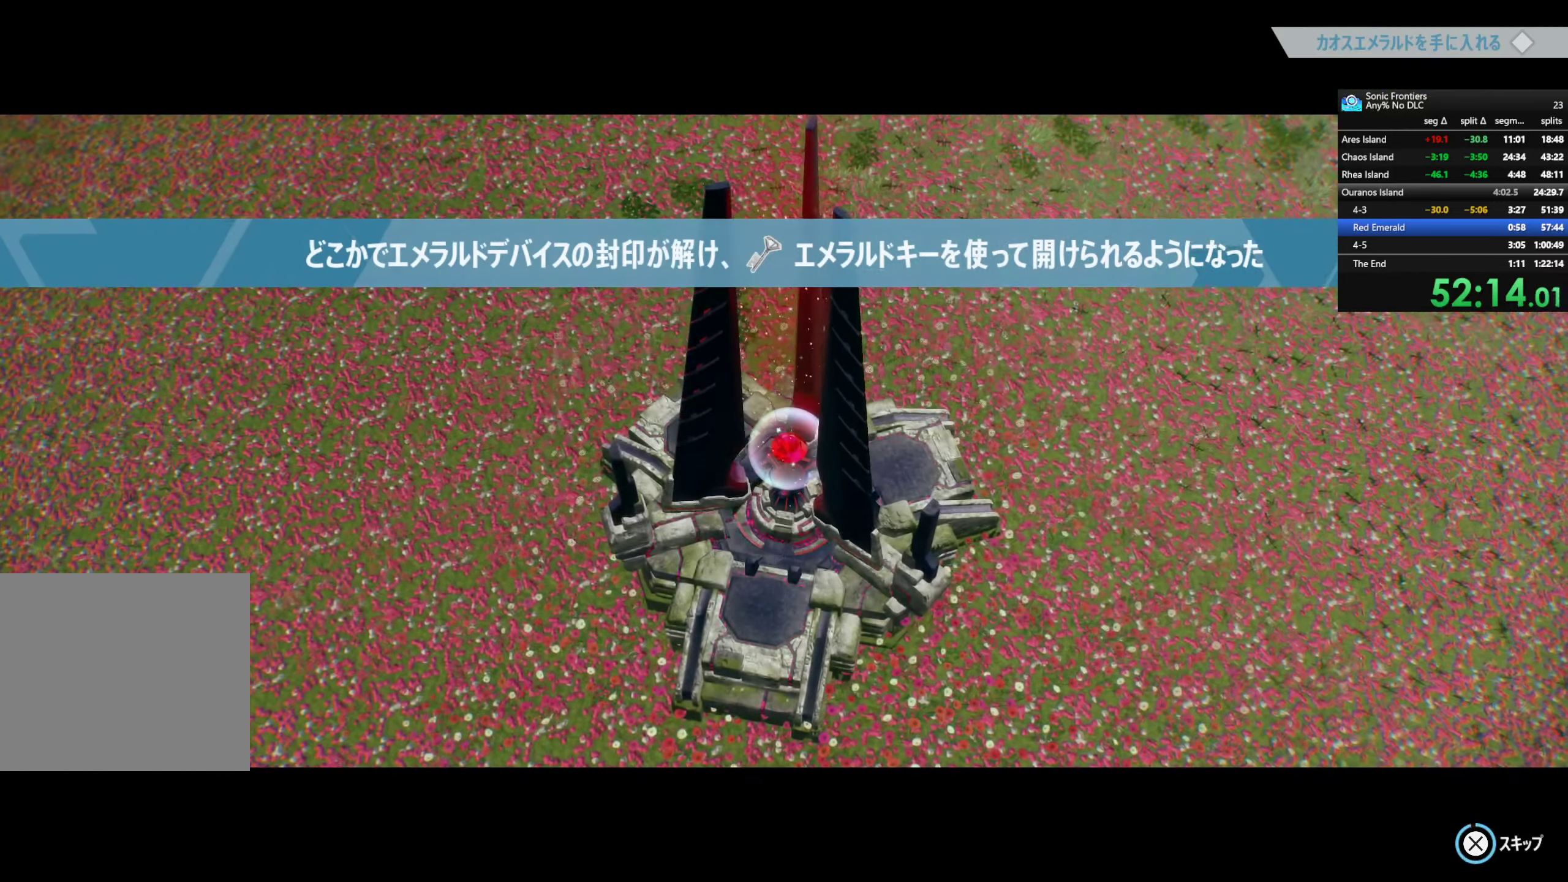
{"buttons": [], "left_stick": "up-left", "right_stick": "left", "events": [[367, "CROSS", "up"], [400, "left_stick", "up-left"], [483, "right_stick", "left"]]}
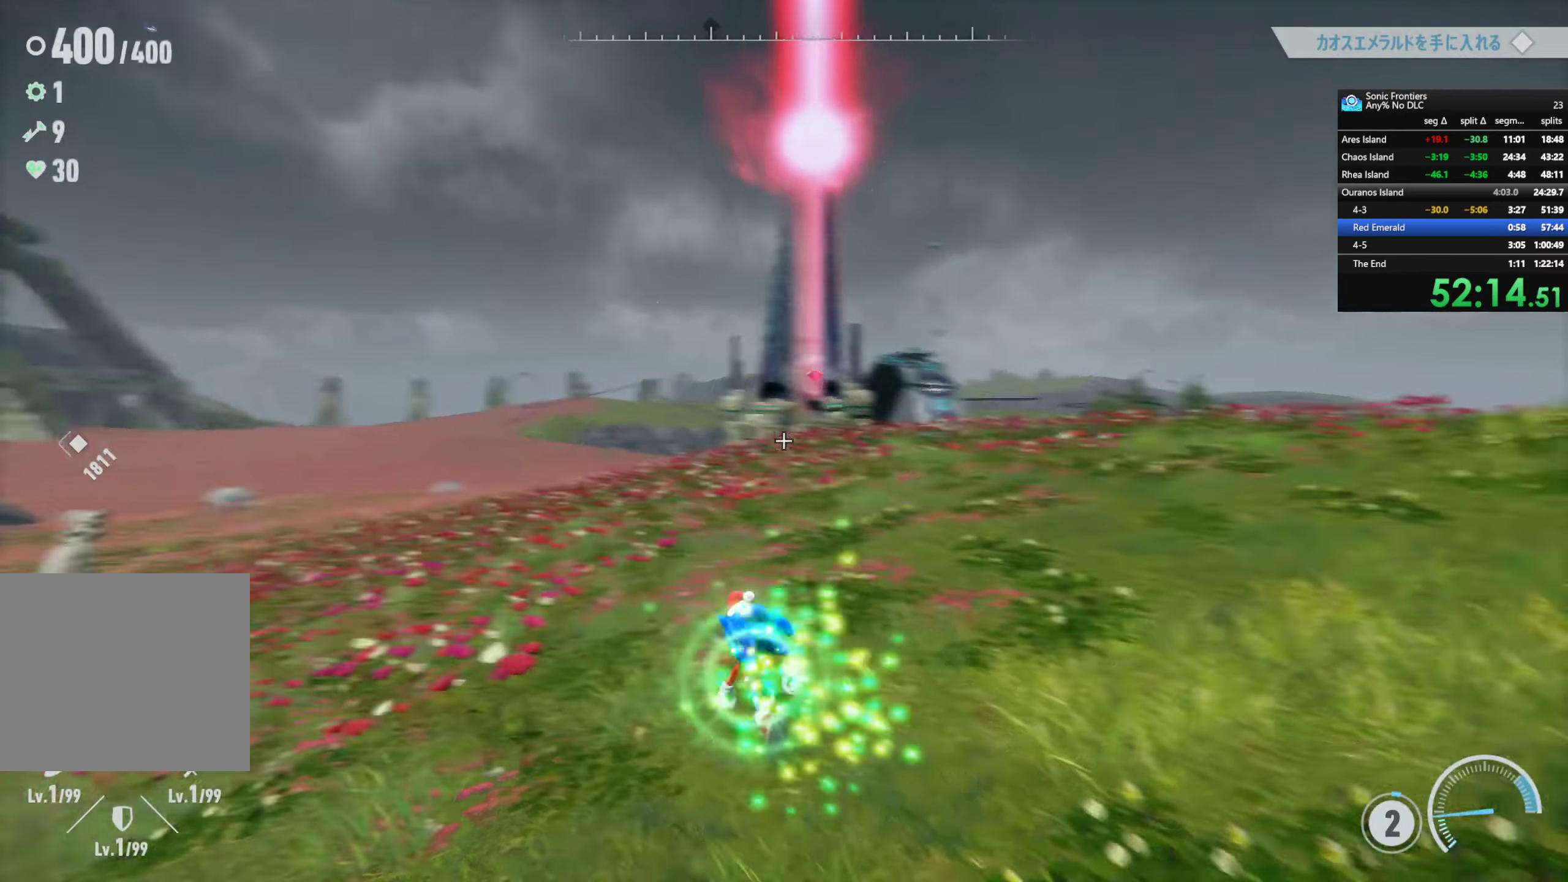
{"buttons": ["R2"], "left_stick": "up", "right_stick": "center", "events": [[117, "R2", "down"], [200, "left_stick", "up-right"], [200, "right_stick", "right"], [433, "left_stick", "up"], [450, "right_stick", "center"]]}
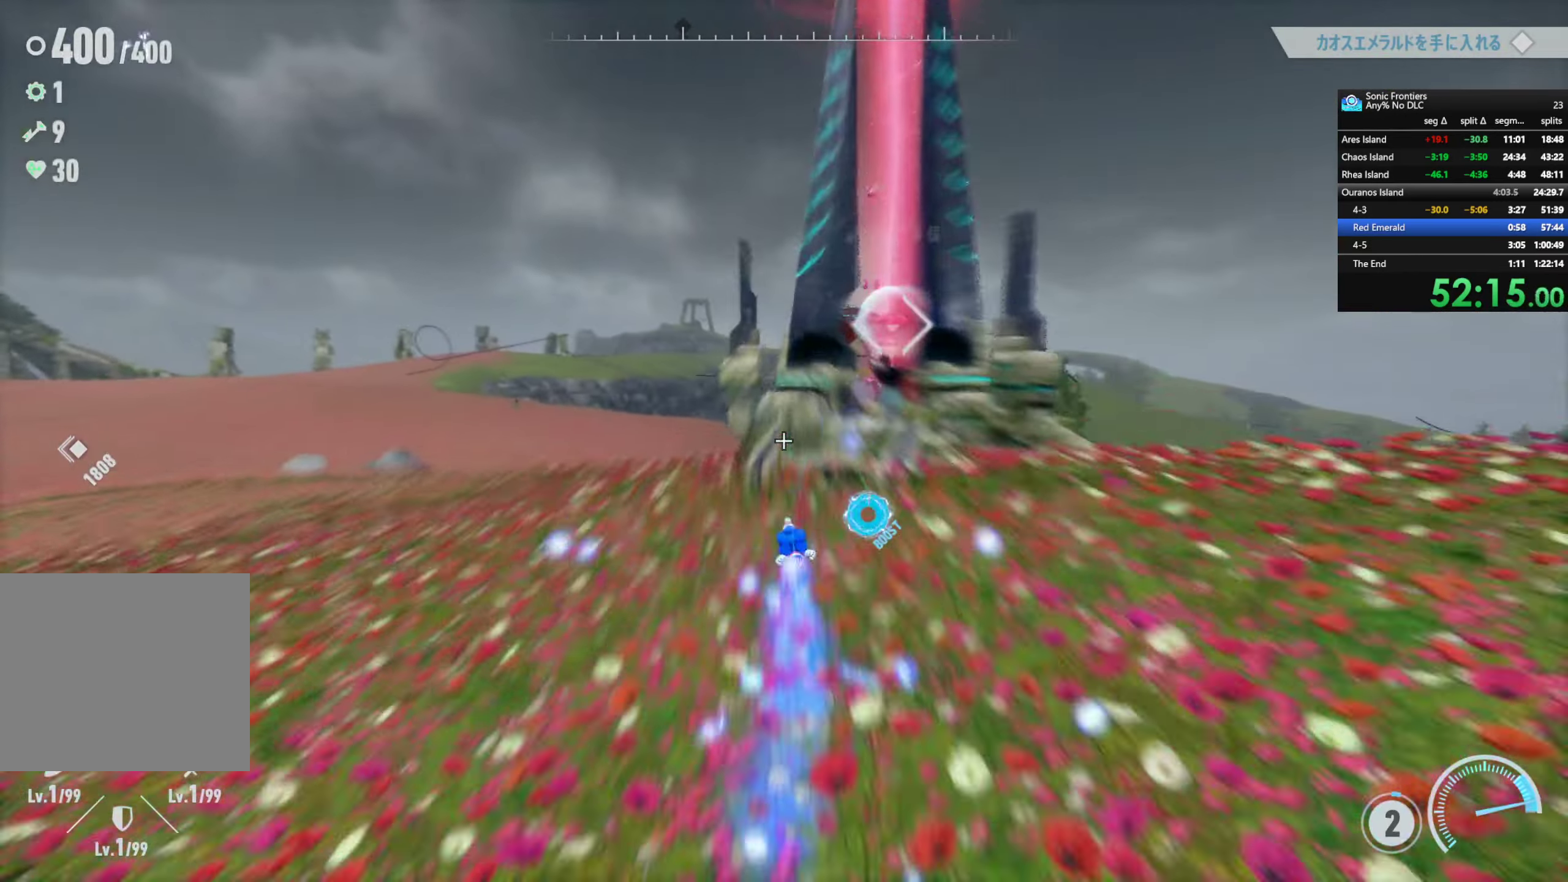
{"buttons": [], "left_stick": "right", "right_stick": "center", "events": [[17, "R2", "up"], [100, "left_stick", "up-right"], [217, "SQUARE", "down"], [367, "SQUARE", "up"], [383, "left_stick", "right"]]}
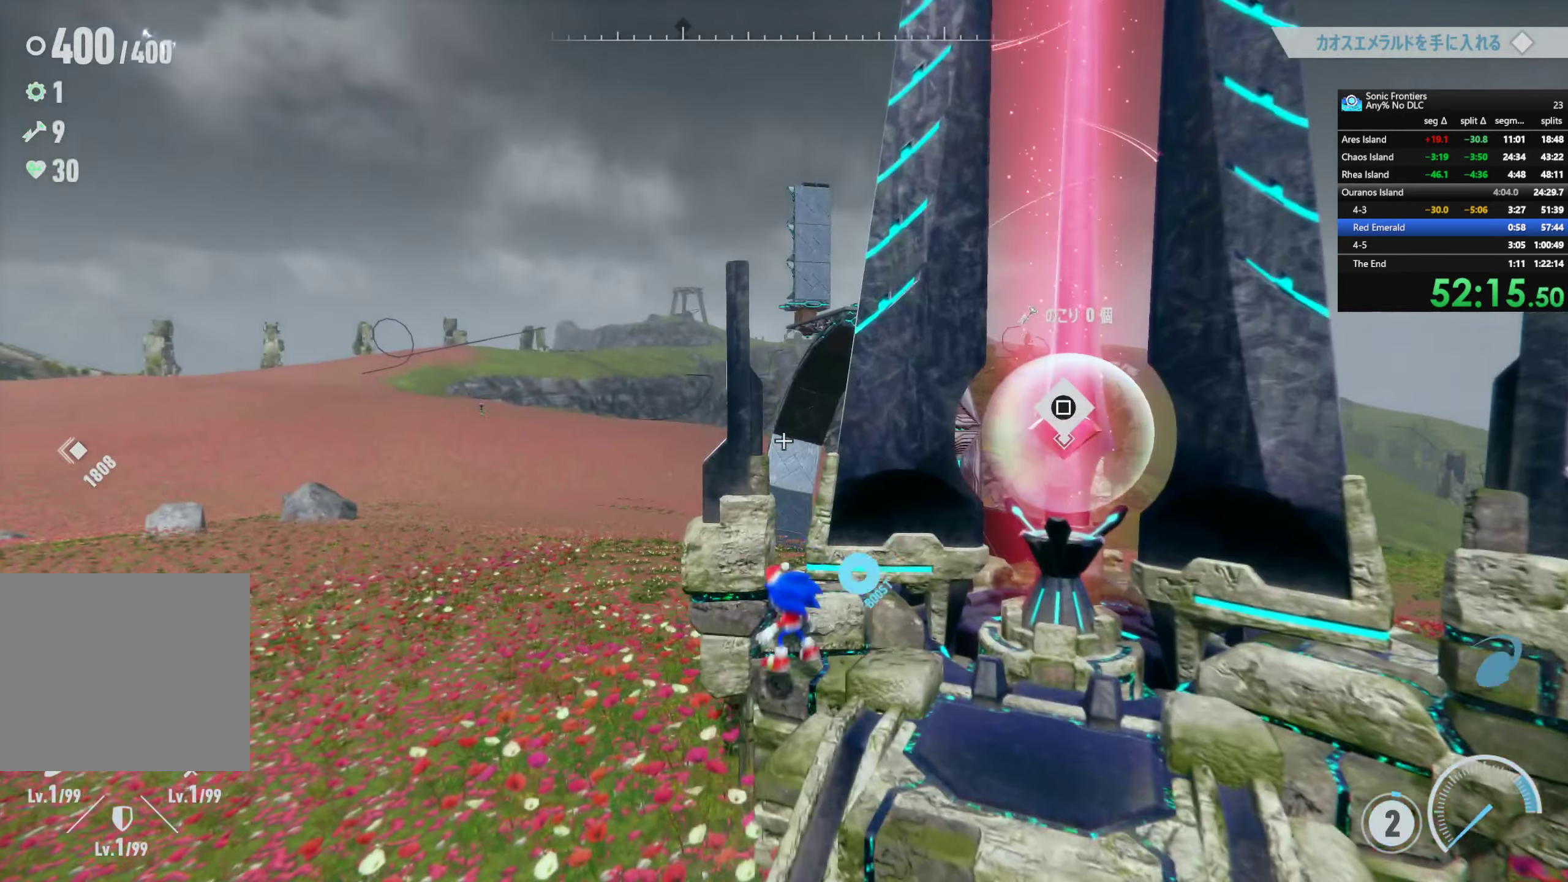
{"buttons": ["CROSS", "SQUARE"], "left_stick": "right", "right_stick": "center", "events": [[67, "SQUARE", "down"], [200, "SQUARE", "up"], [300, "SQUARE", "down"], [367, "SQUARE", "up"], [500, "CROSS", "down"], [500, "SQUARE", "down"]]}
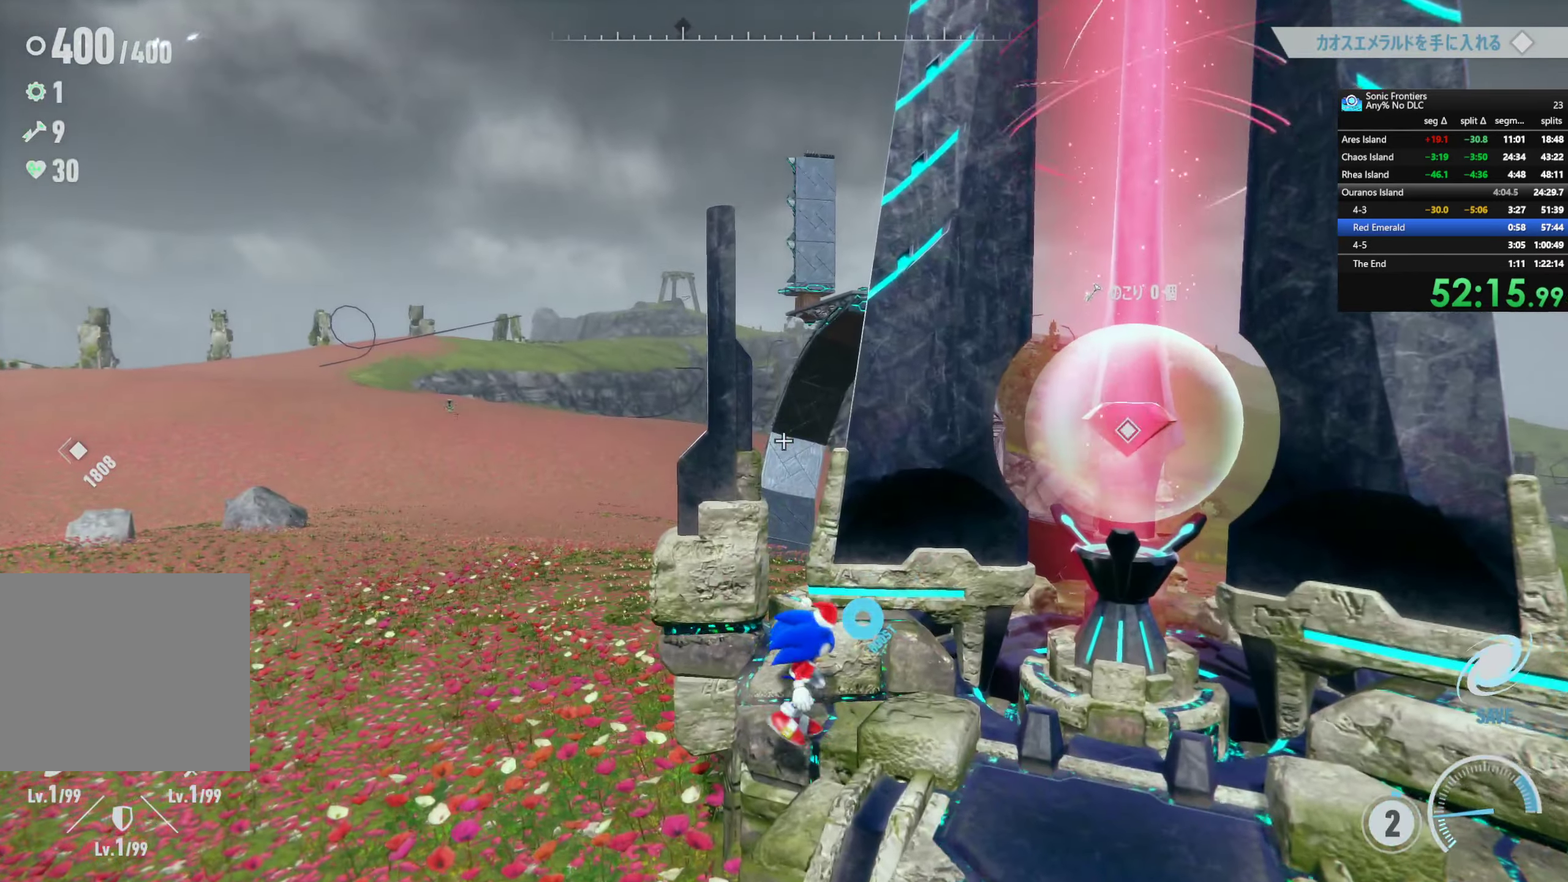
{"buttons": ["CROSS"], "left_stick": "center", "right_stick": "center", "events": [[83, "CROSS", "up"], [183, "left_stick", "center"], [317, "SQUARE", "up"], [350, "CROSS", "down"]]}